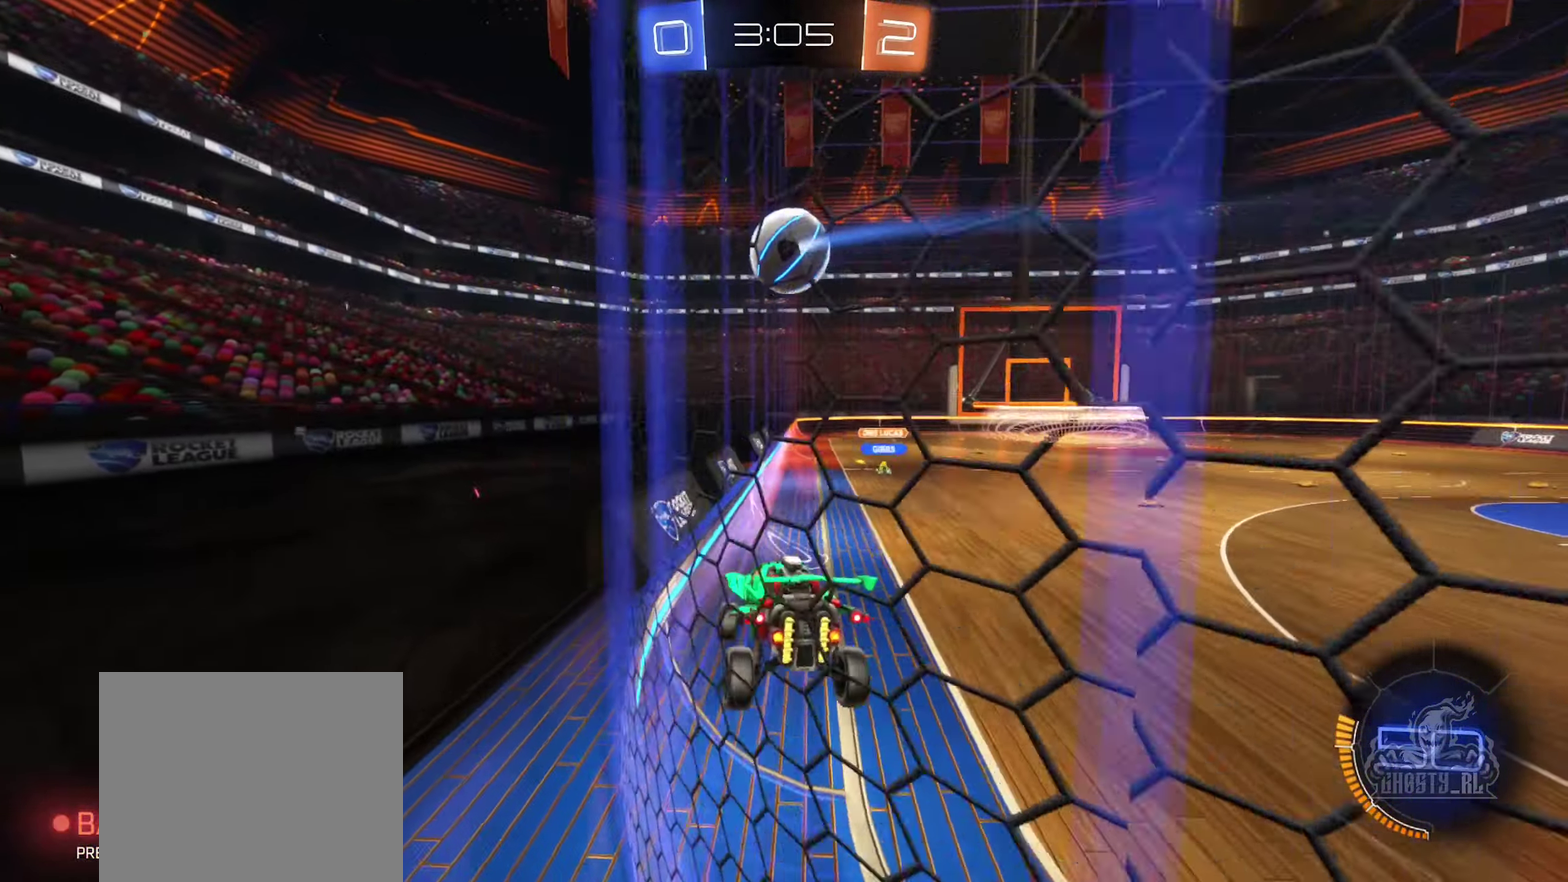
Gameplay with a controller (Xbox layout); each line is a JSON object with the inputs held at the frame after it (dt_ms = milliseconds from this image to that frame). "events" lists button and stick changes between this image and that frame as [ms after this image, input, new state], when the widget could be followed in between.
{"dt_ms": 500, "buttons": ["R2"], "left_stick": "right", "right_stick": "center", "events": [[50, "left_stick", "center"], [100, "R2", "down"], [217, "left_stick", "right"]]}
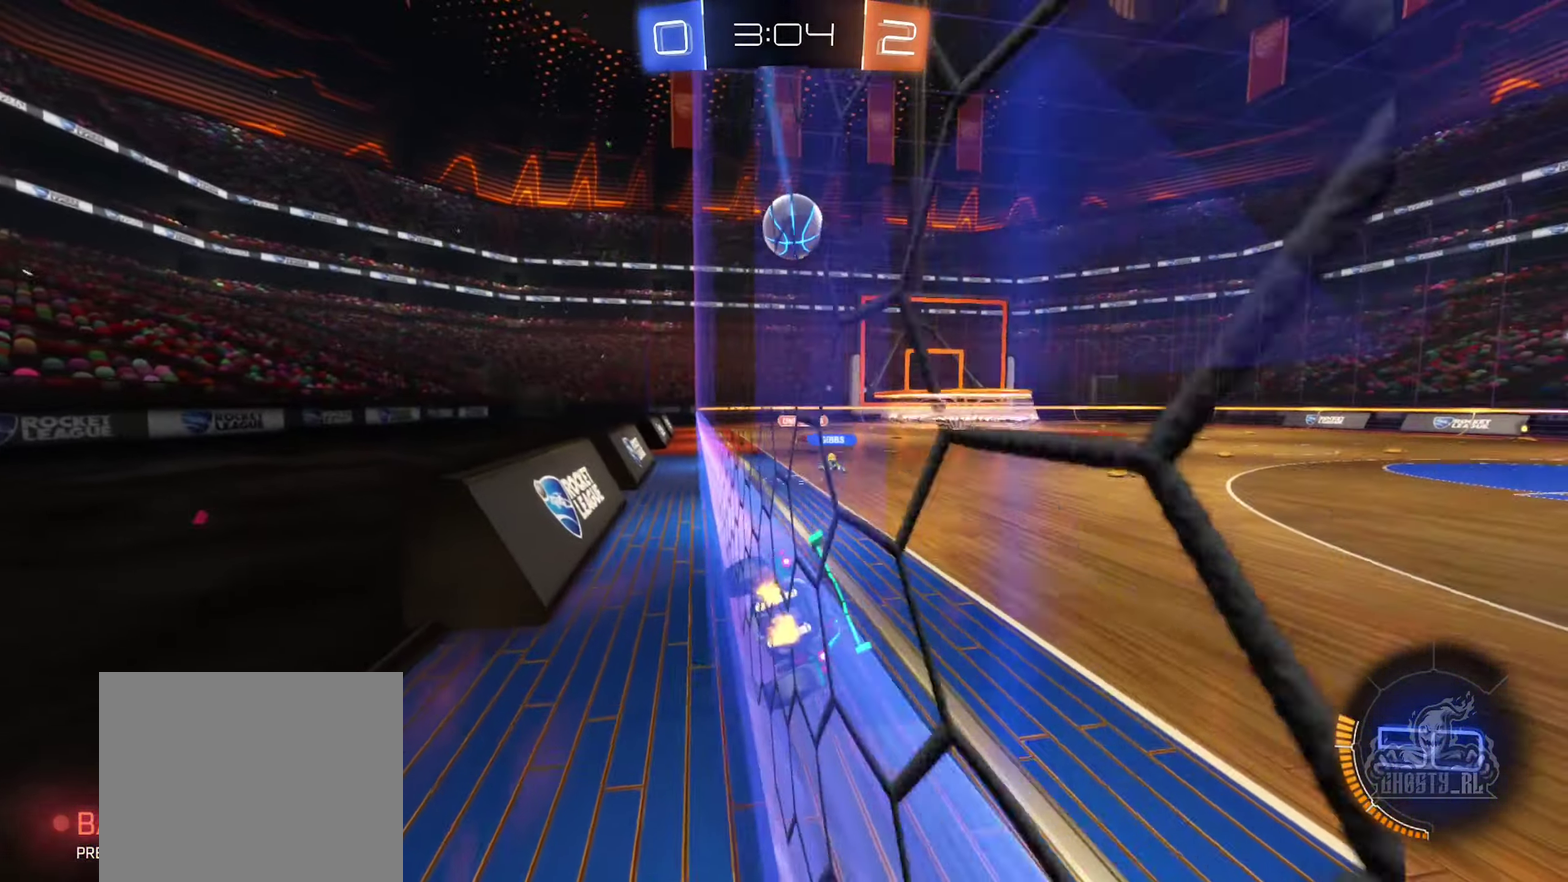
{"dt_ms": 500, "buttons": ["R2"], "left_stick": "right", "right_stick": "center", "events": []}
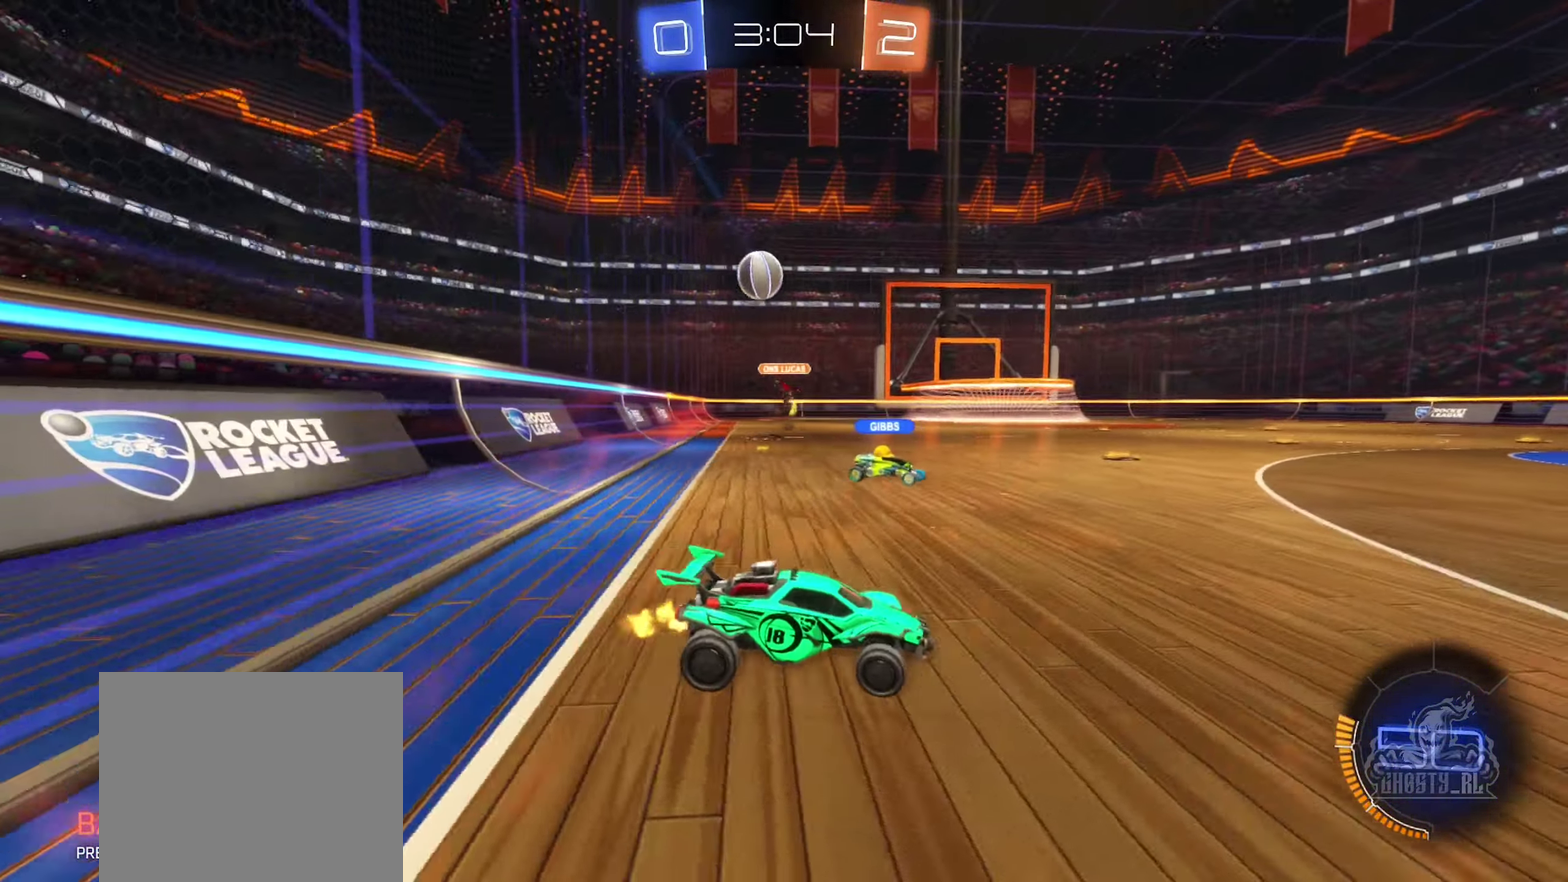
{"dt_ms": 500, "buttons": ["R2"], "left_stick": "left", "right_stick": "center", "events": [[284, "left_stick", "center"], [450, "left_stick", "left"]]}
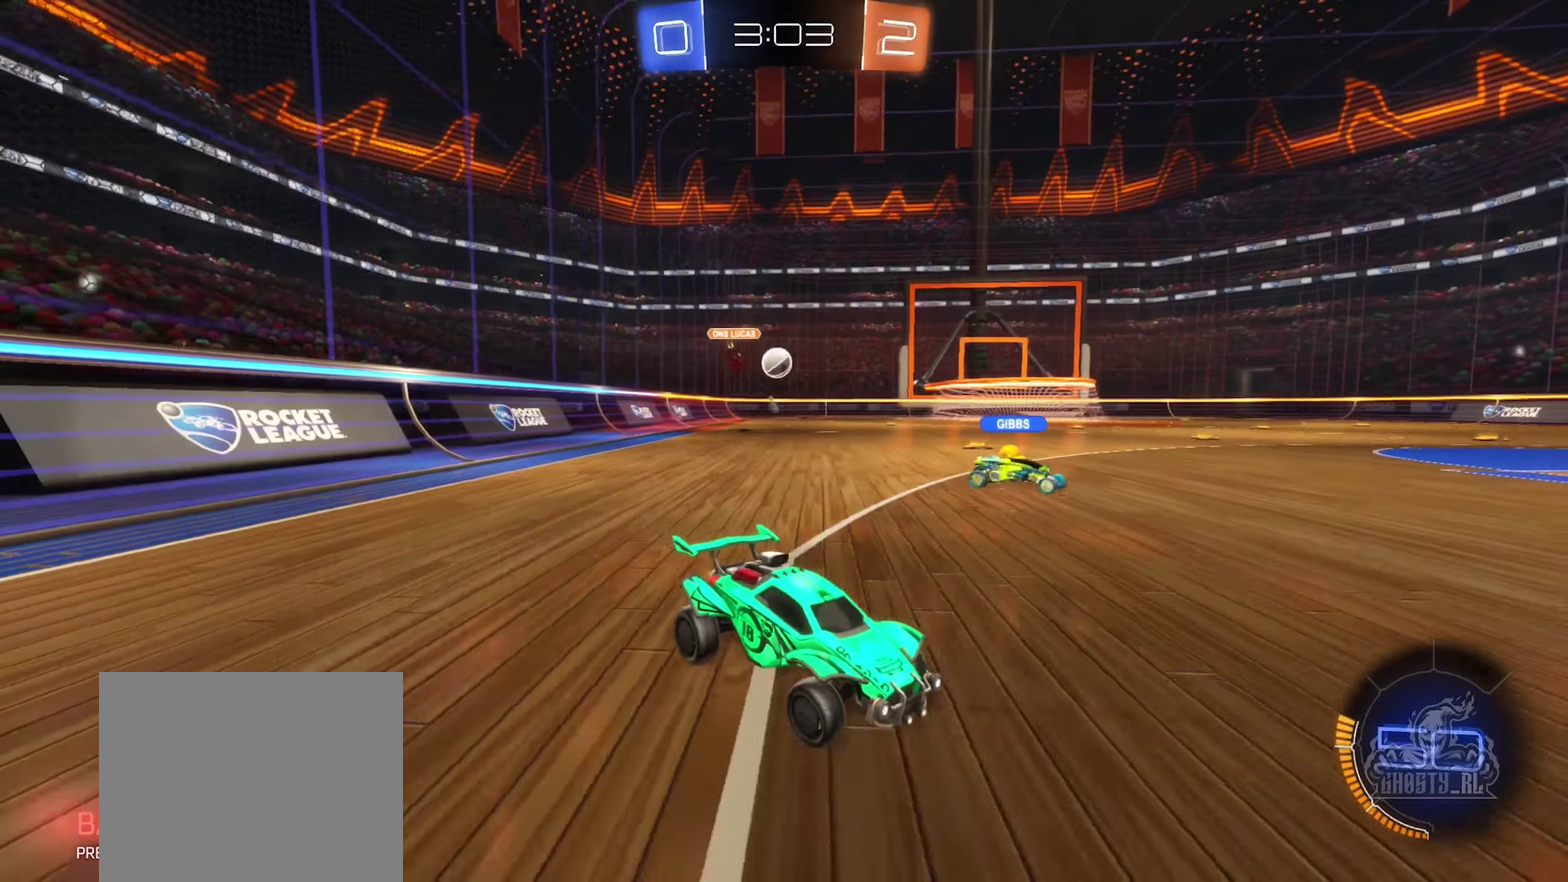
{"dt_ms": 500, "buttons": ["R2"], "left_stick": "left", "right_stick": "center", "events": [[150, "L1", "down"], [284, "L1", "up"]]}
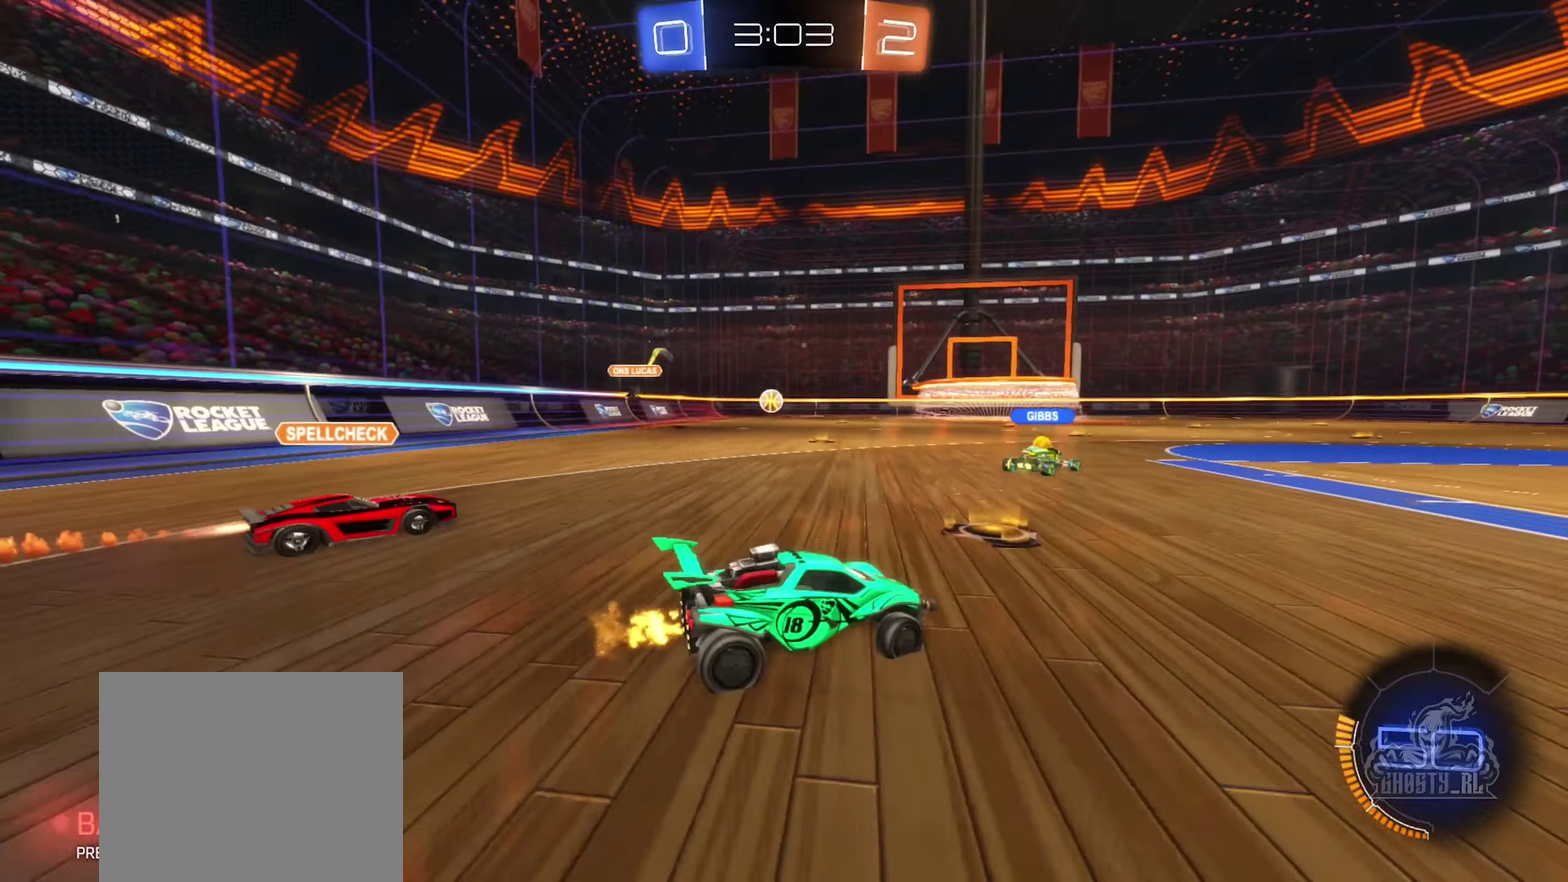
{"dt_ms": 500, "buttons": ["R2"], "left_stick": "right", "right_stick": "center", "events": [[67, "left_stick", "center"], [150, "left_stick", "left"], [350, "left_stick", "right"]]}
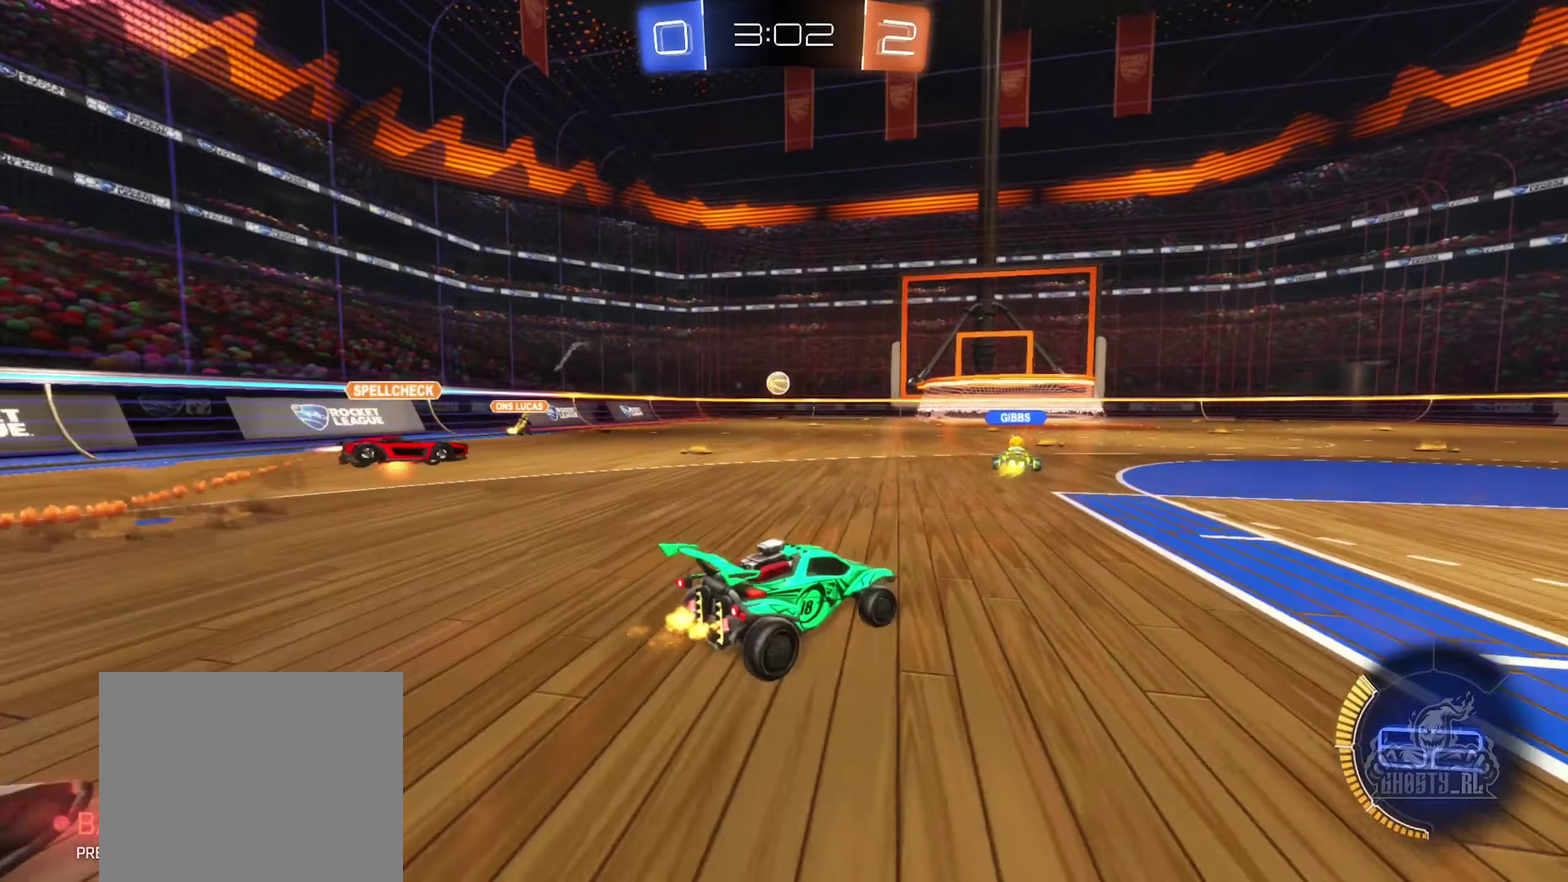
{"dt_ms": 500, "buttons": ["R2"], "left_stick": "left", "right_stick": "center", "events": [[167, "left_stick", "center"], [234, "left_stick", "left"]]}
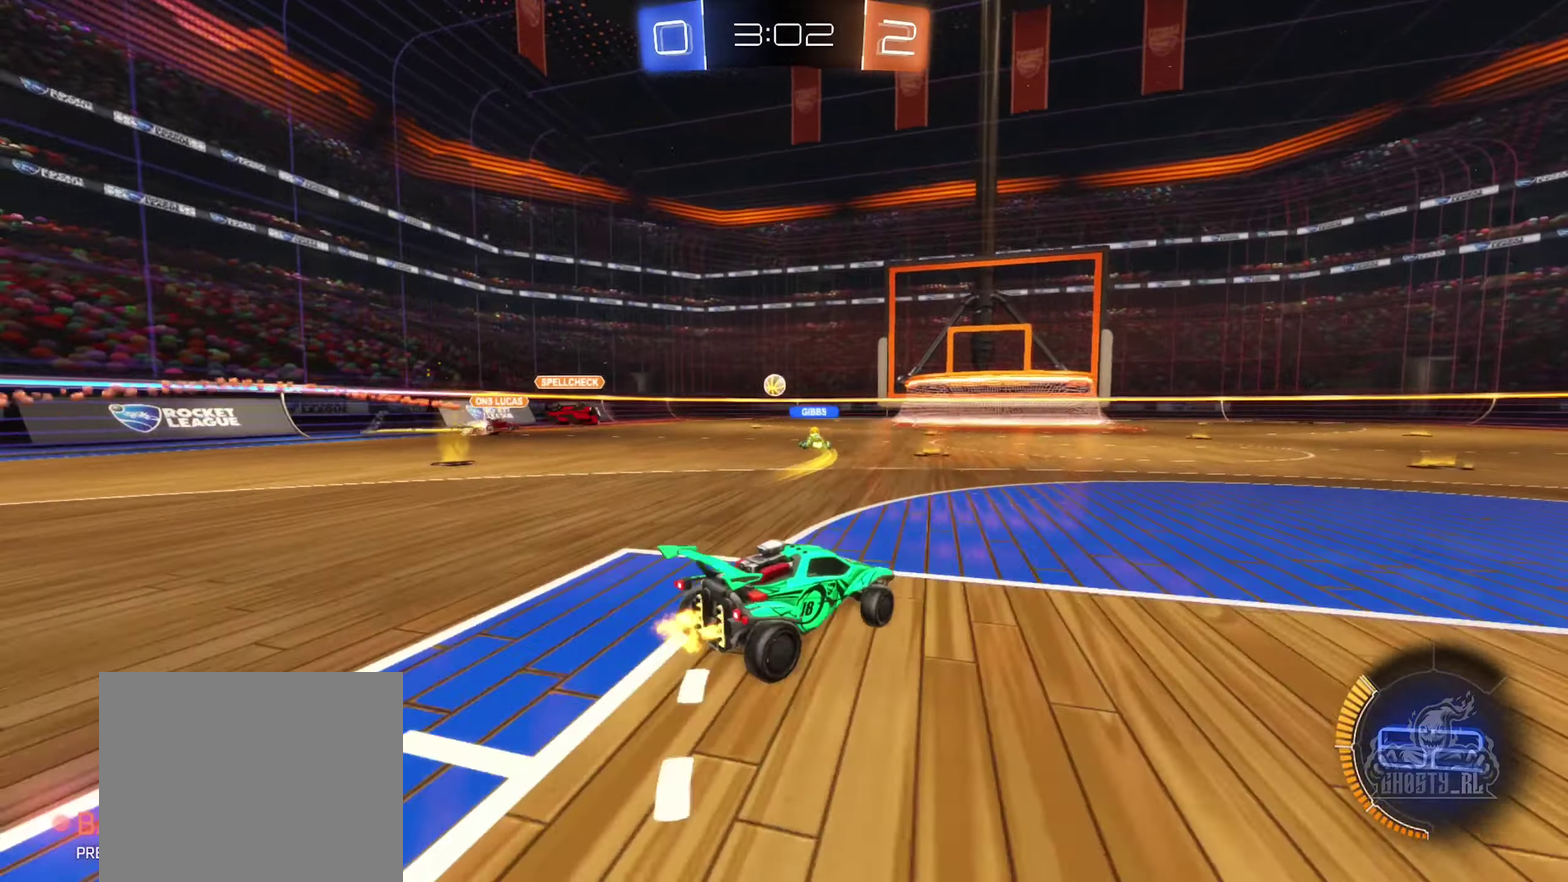
{"dt_ms": 400, "buttons": ["R2"], "left_stick": "center", "right_stick": "center", "events": [[217, "left_stick", "center"]]}
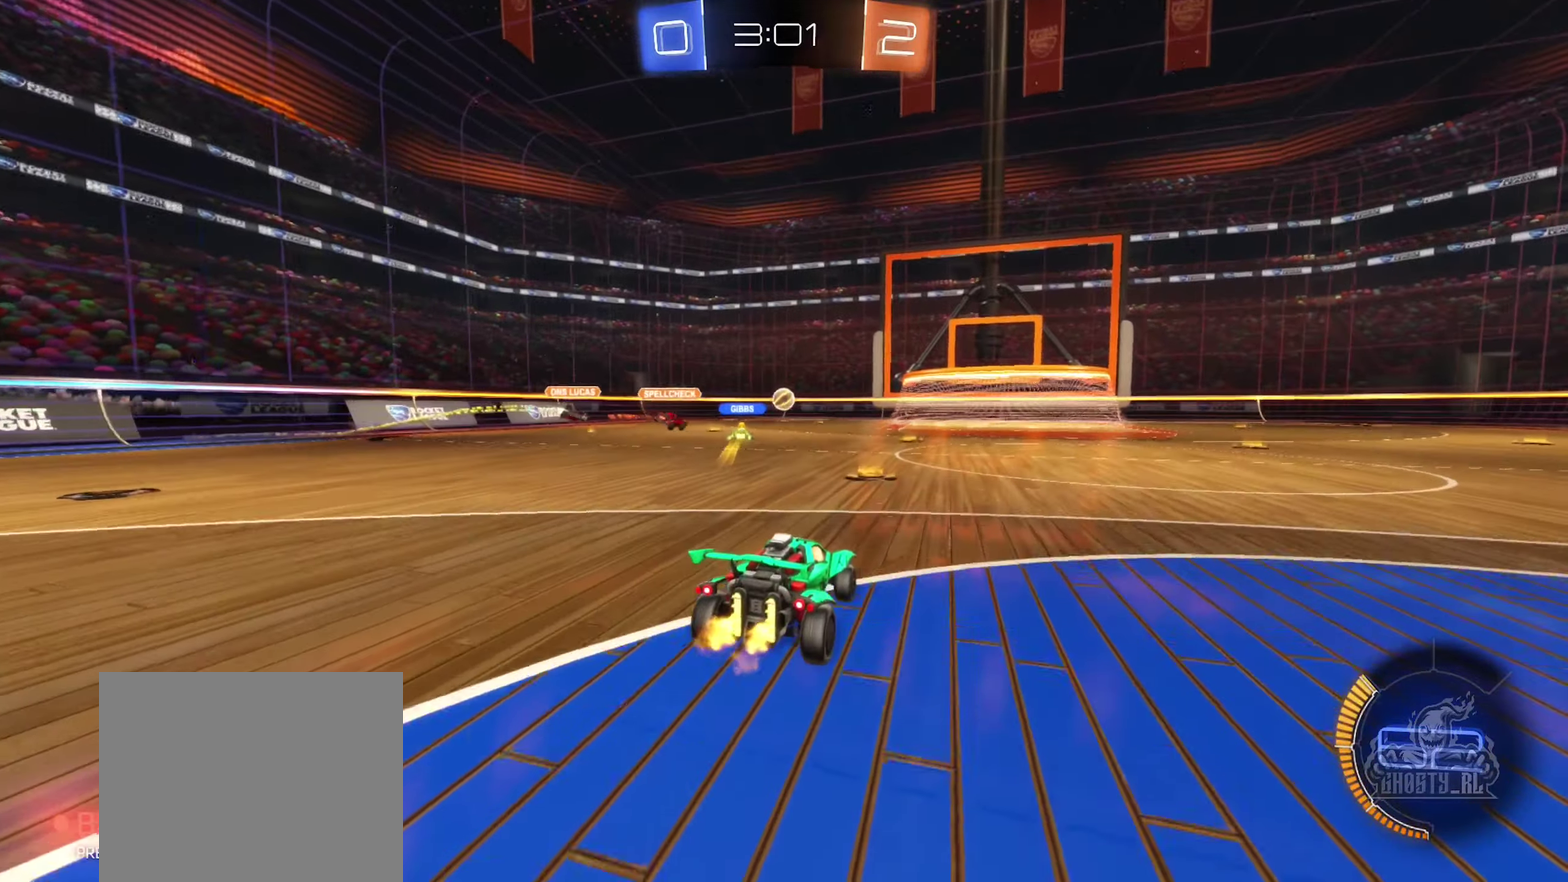
{"dt_ms": 600, "buttons": ["L2", "R2"], "left_stick": "center", "right_stick": "center", "events": [[217, "left_stick", "left"], [384, "R2", "up"], [450, "left_stick", "center"], [550, "L2", "down"], [600, "R2", "down"]]}
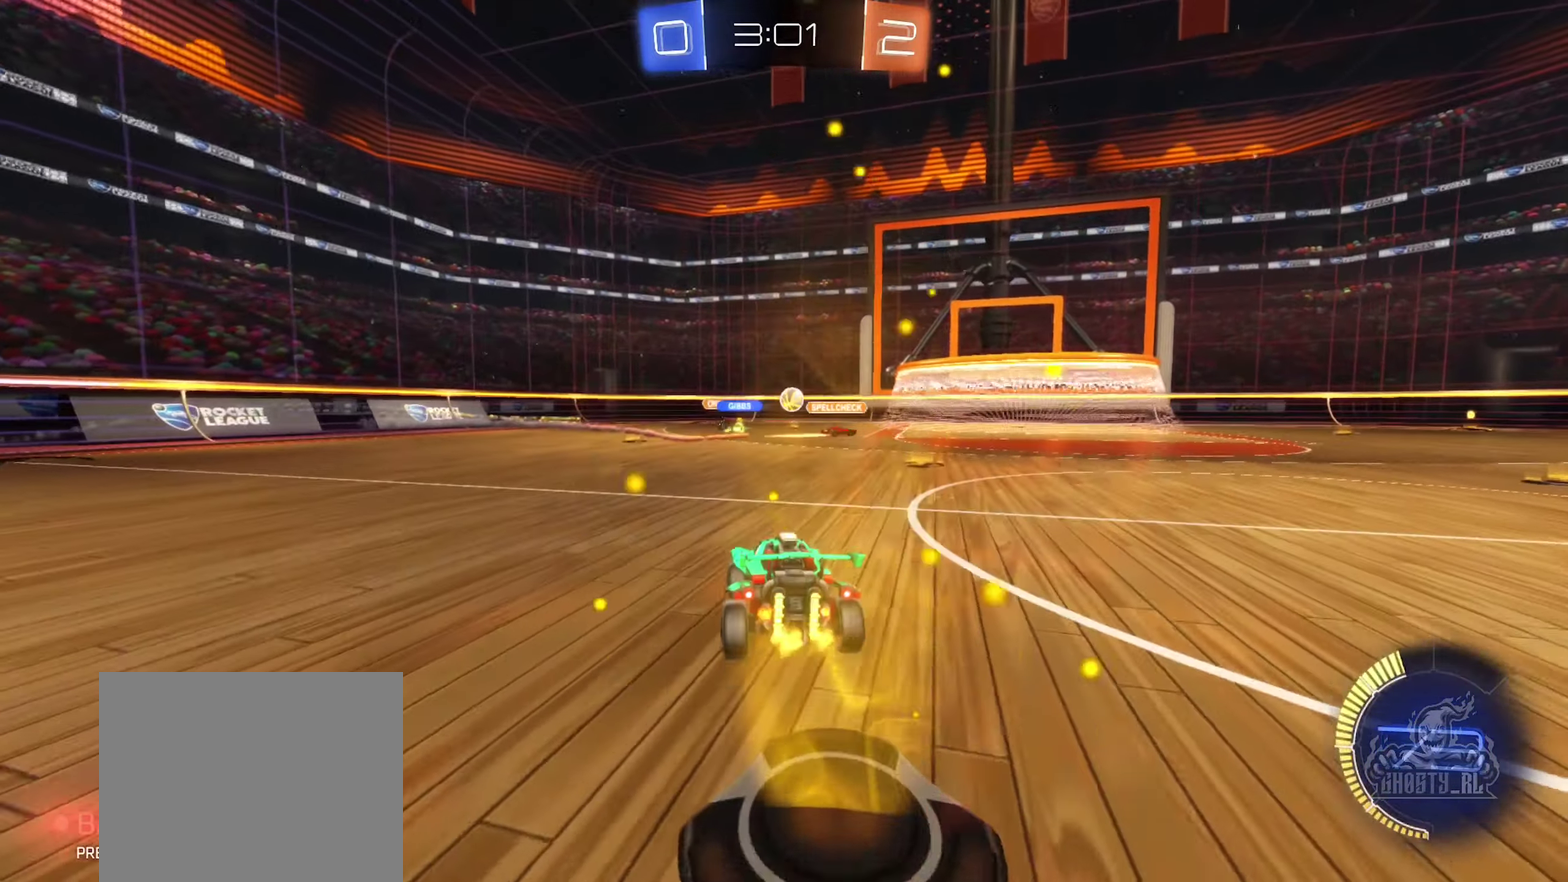
{"dt_ms": 300, "buttons": ["R2"], "left_stick": "center", "right_stick": "center", "events": [[100, "L2", "up"]]}
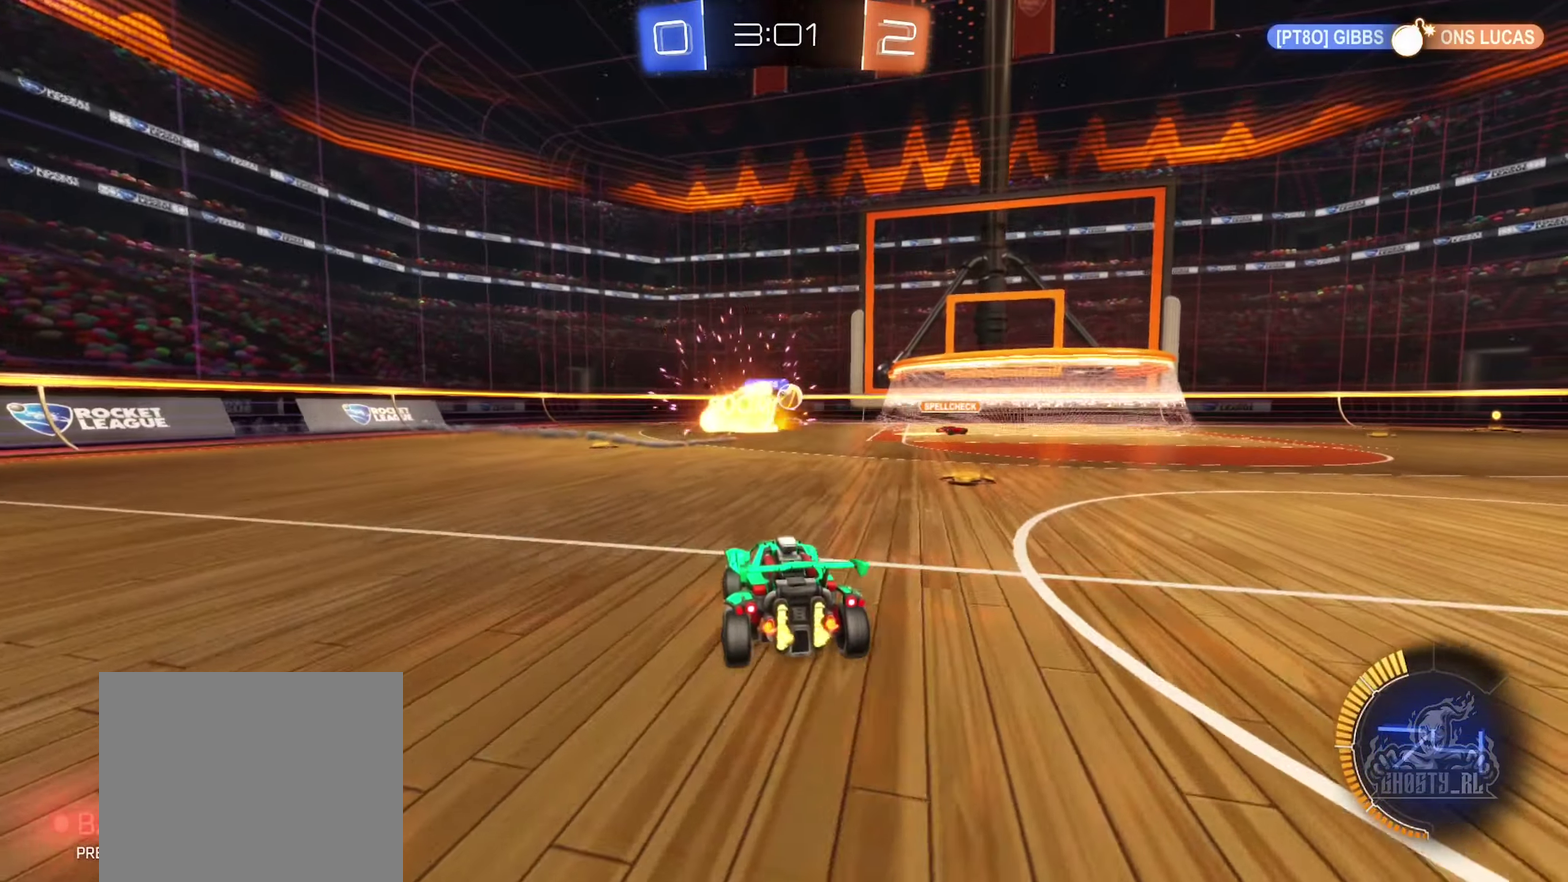
{"dt_ms": 900, "buttons": ["R2"], "left_stick": "left", "right_stick": "center", "events": [[117, "left_stick", "left"], [300, "left_stick", "center"], [467, "left_stick", "right"], [617, "left_stick", "center"], [634, "R2", "up"], [667, "left_stick", "left"], [800, "R2", "down"]]}
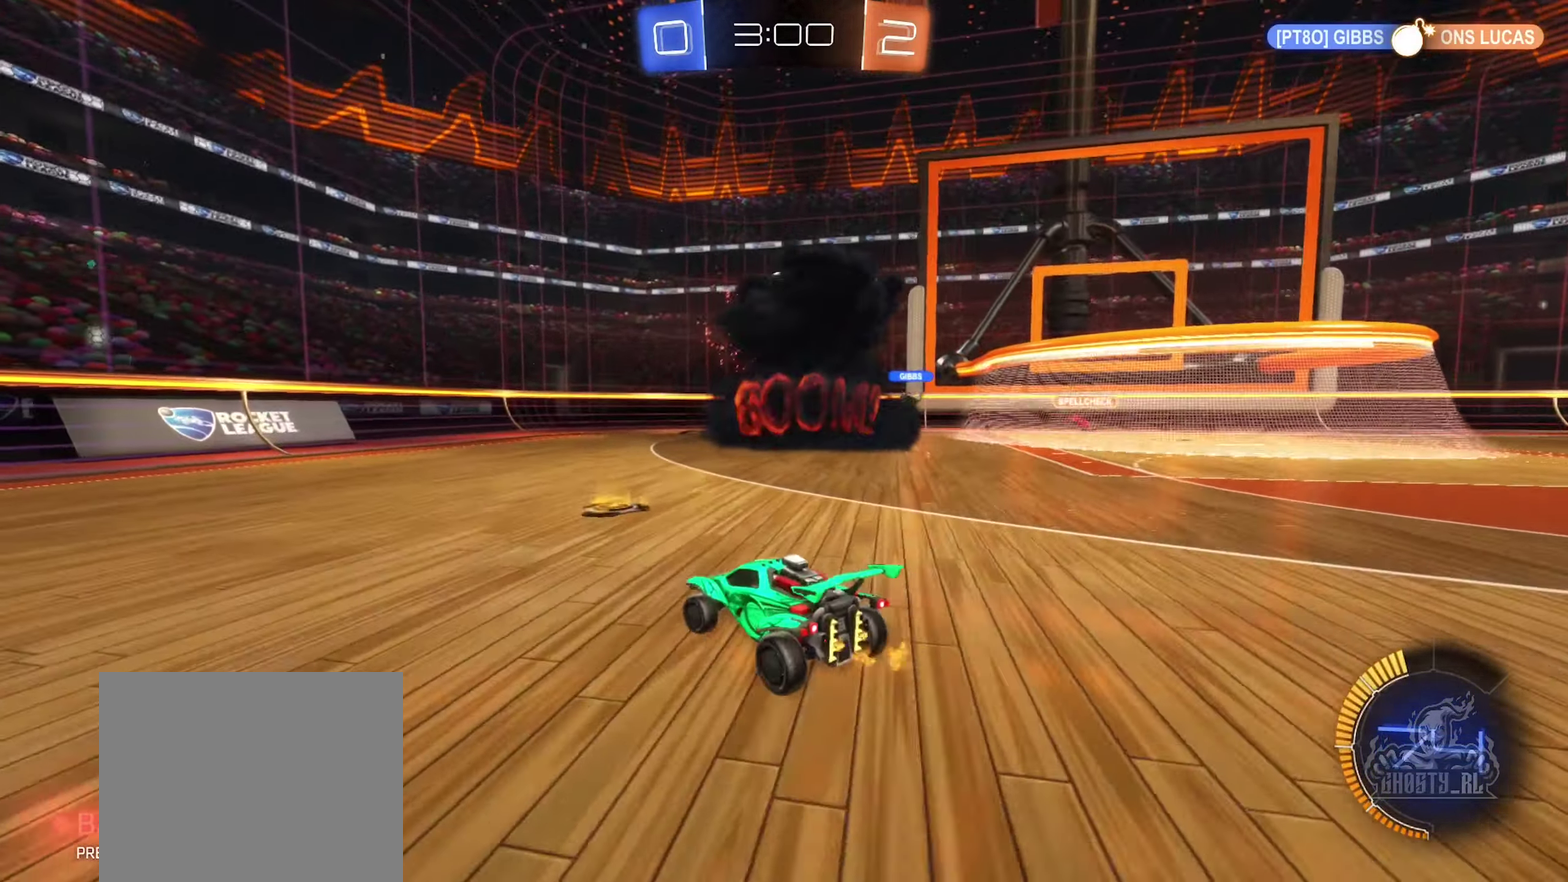
{"dt_ms": 300, "buttons": [], "left_stick": "center", "right_stick": "center", "events": [[167, "left_stick", "center"], [250, "R2", "up"]]}
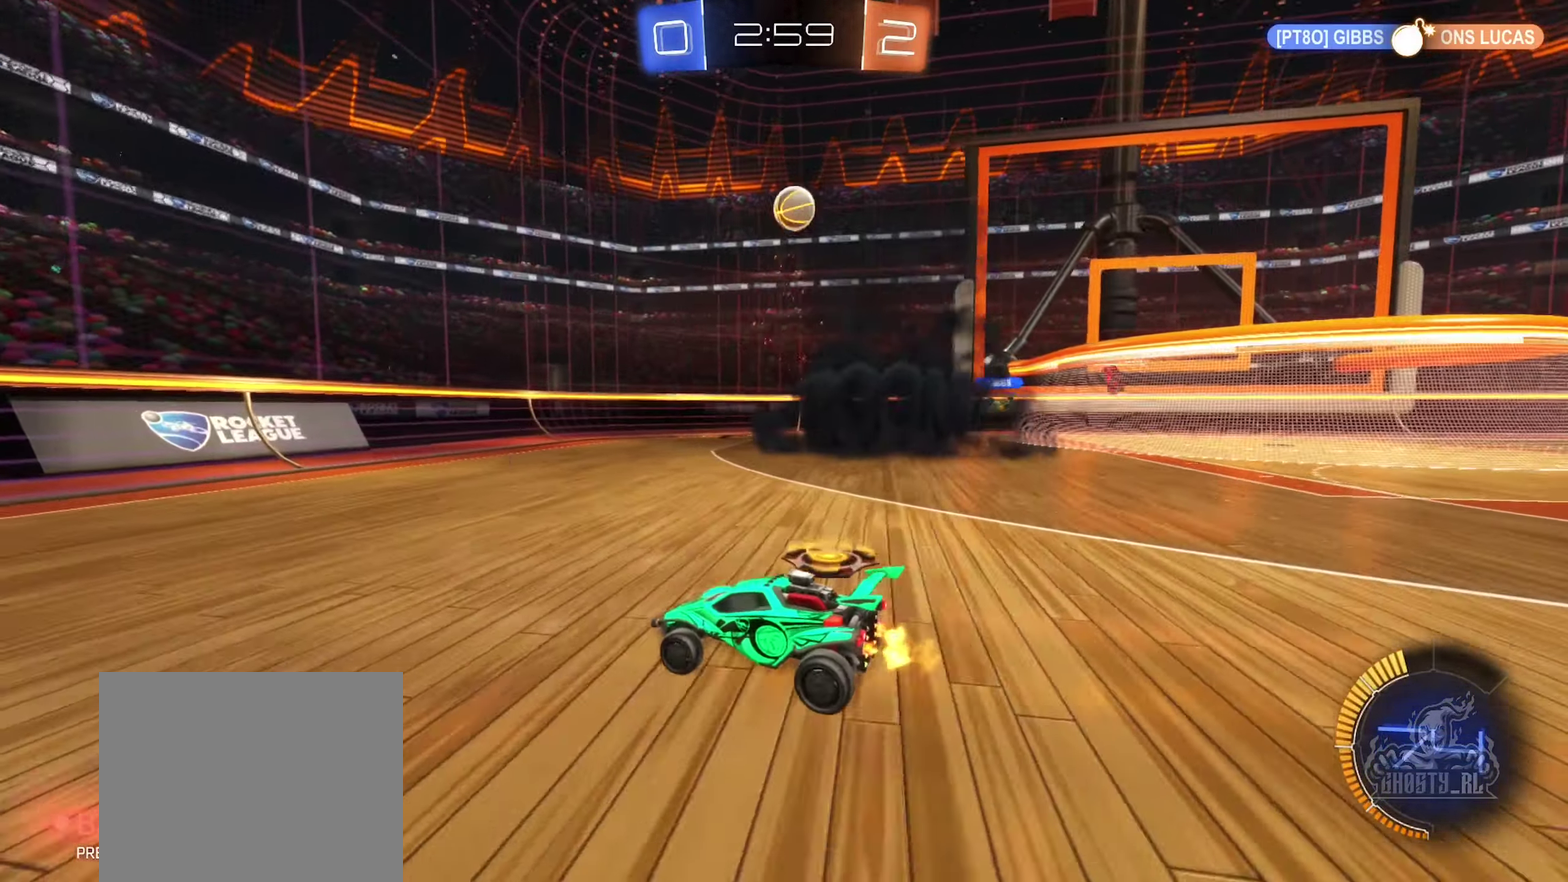
{"dt_ms": 600, "buttons": ["A", "R1"], "left_stick": "down-left", "right_stick": "center", "events": [[17, "L2", "down"], [67, "left_stick", "right"], [117, "L2", "up"], [250, "left_stick", "center"], [300, "A", "down"], [334, "left_stick", "down"], [434, "left_stick", "down-left"], [500, "A", "up"], [517, "left_stick", "center"], [550, "A", "down"], [600, "R1", "down"], [600, "left_stick", "down-left"]]}
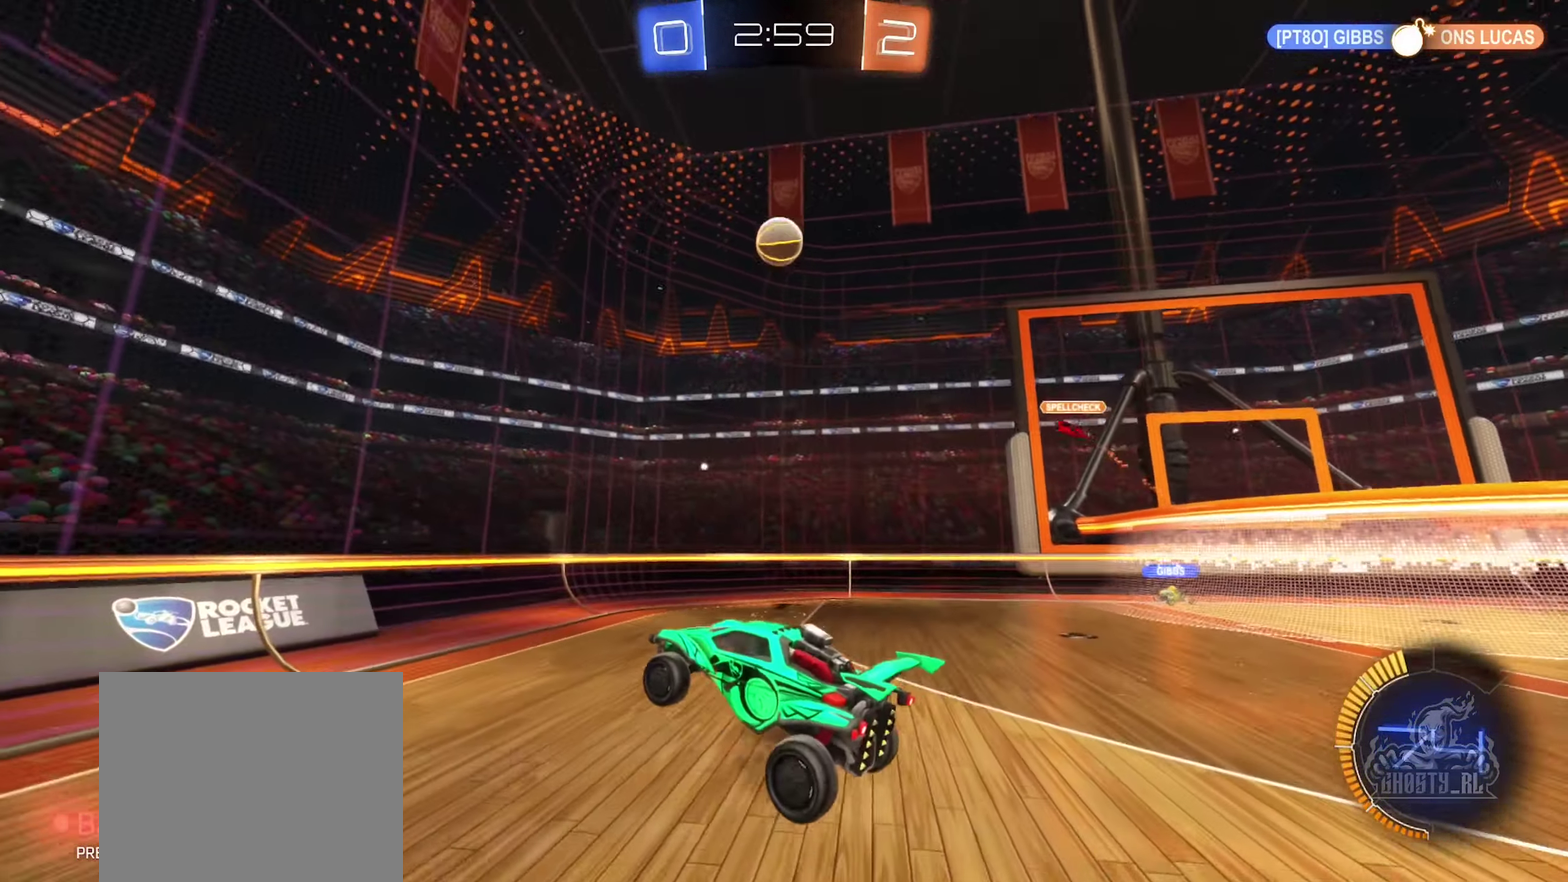
{"dt_ms": 400, "buttons": ["B", "R1"], "left_stick": "center", "right_stick": "center", "events": [[66, "B", "down"], [100, "A", "up"], [183, "left_stick", "left"], [266, "left_stick", "up-left"], [383, "left_stick", "center"]]}
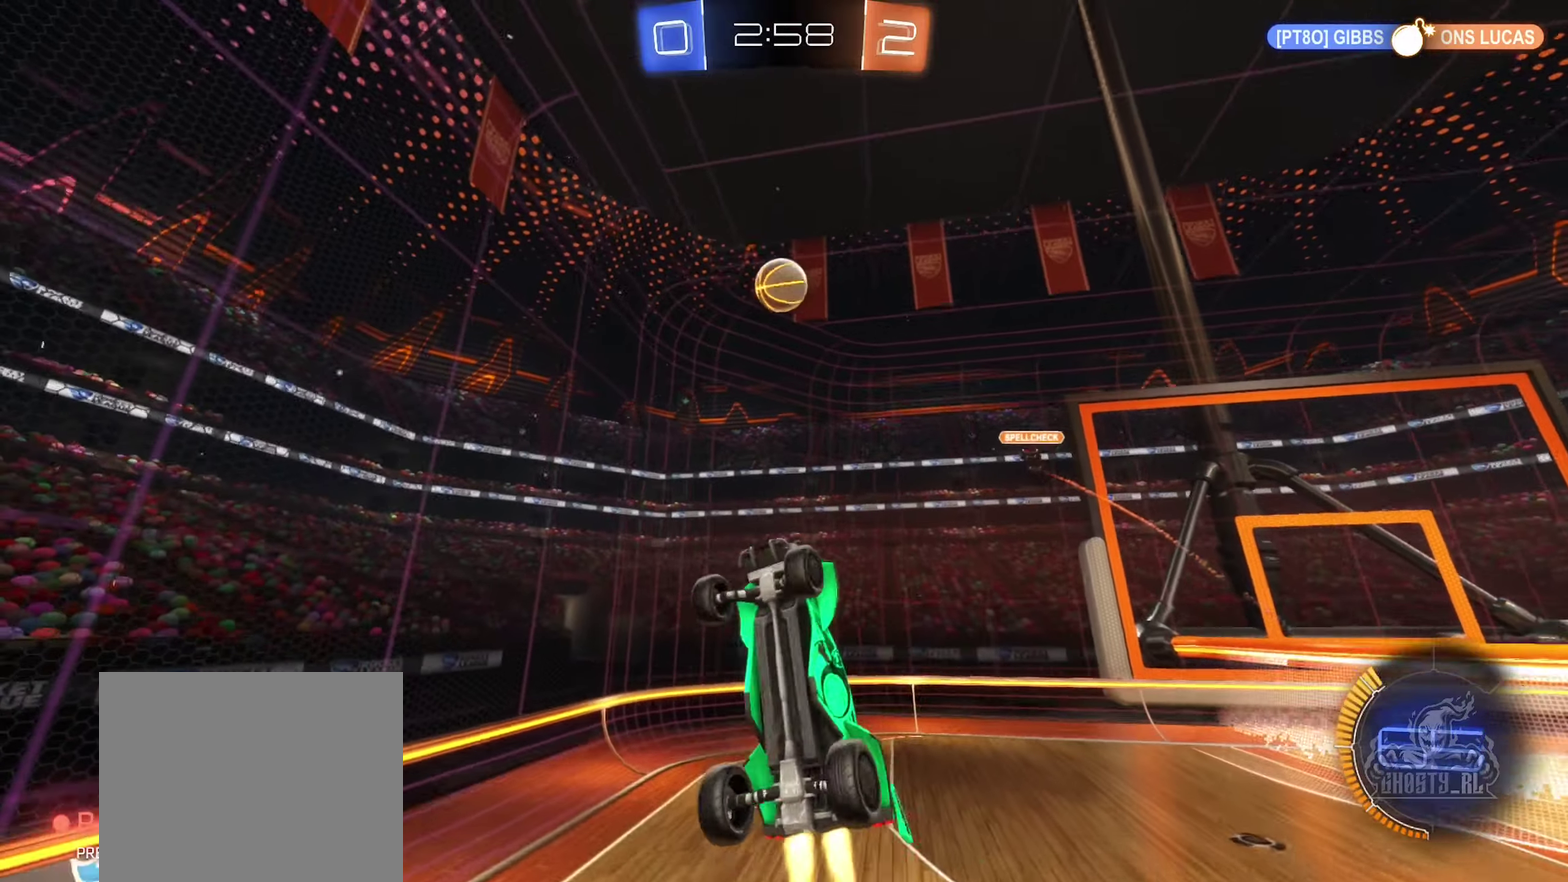
{"dt_ms": 500, "buttons": ["B"], "left_stick": "center", "right_stick": "center", "events": [[200, "left_stick", "down-right"], [366, "left_stick", "up-right"], [433, "left_stick", "center"], [450, "R1", "up"]]}
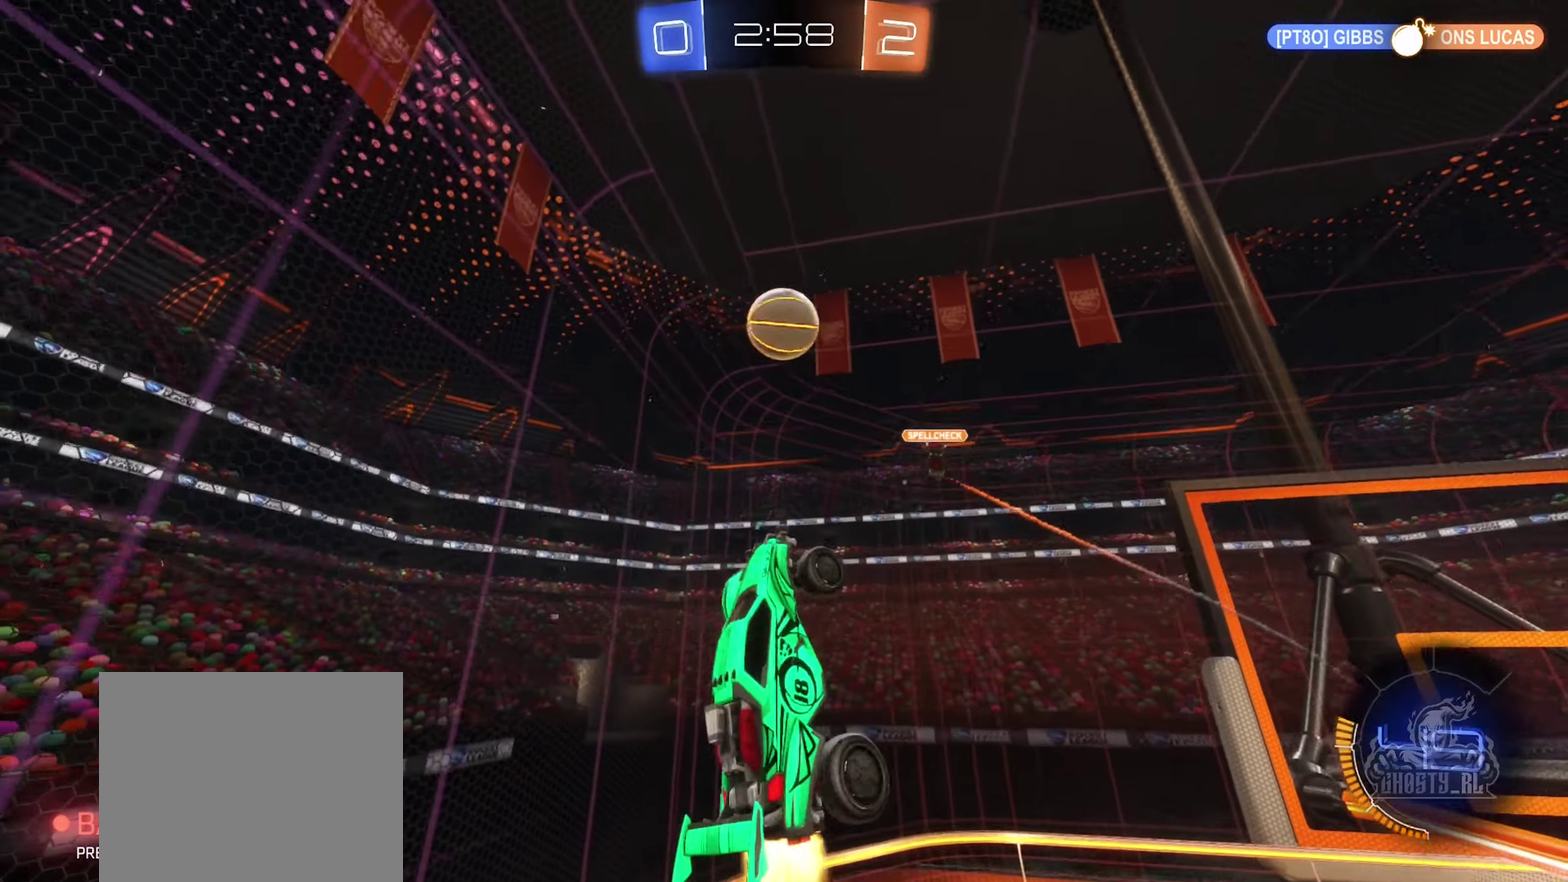
{"dt_ms": 500, "buttons": ["B", "R1"], "left_stick": "left", "right_stick": "center", "events": [[250, "left_stick", "up-left"], [400, "left_stick", "left"], [483, "R1", "down"]]}
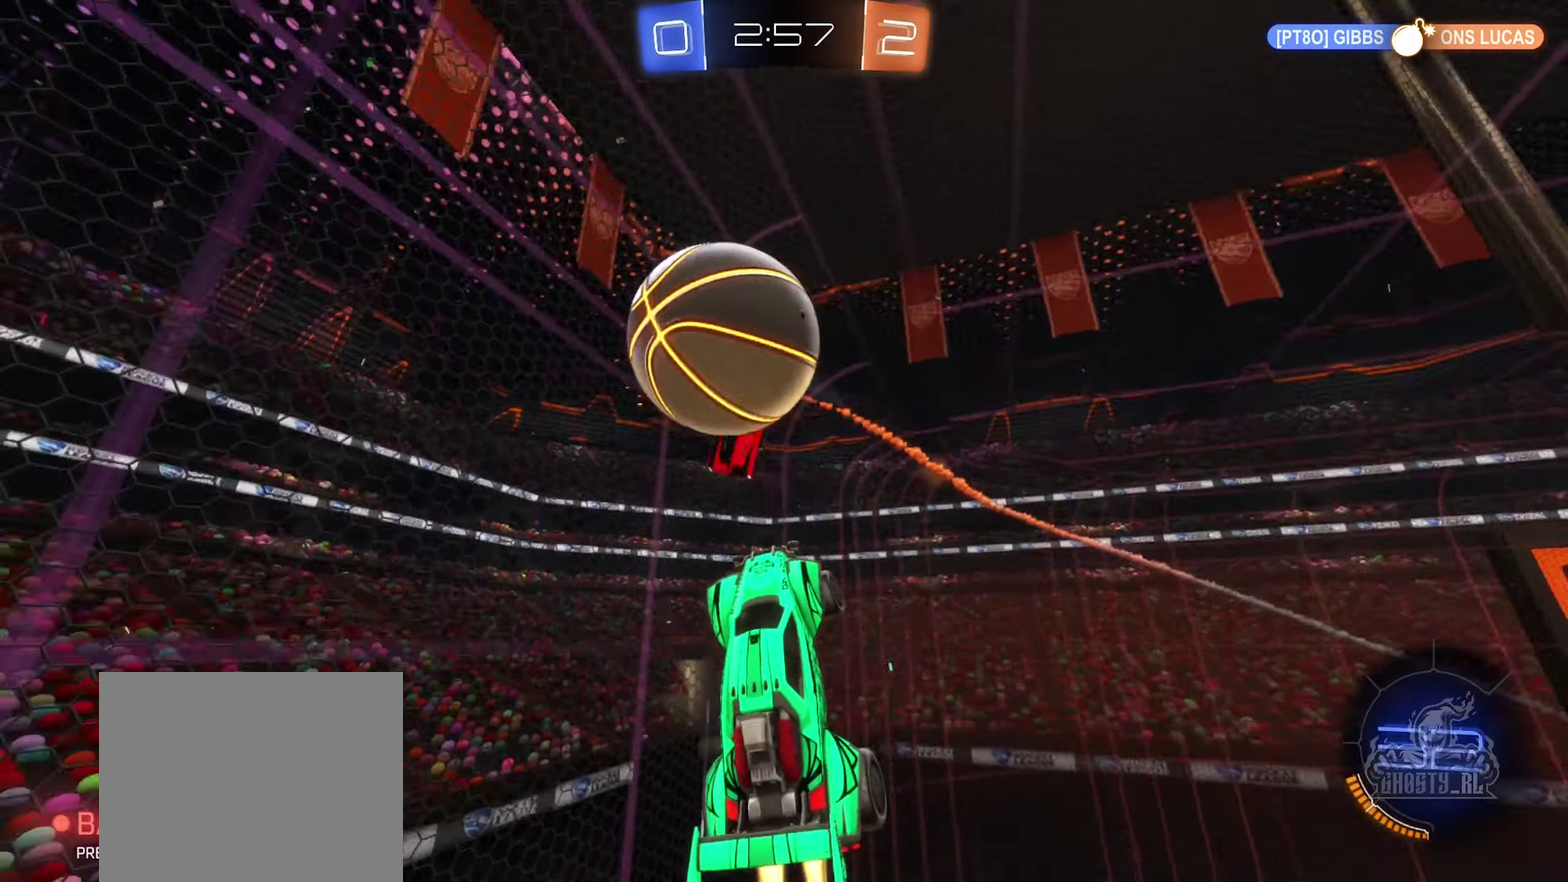
{"dt_ms": 400, "buttons": [], "left_stick": "left", "right_stick": "center", "events": [[150, "R1", "up"], [250, "B", "up"]]}
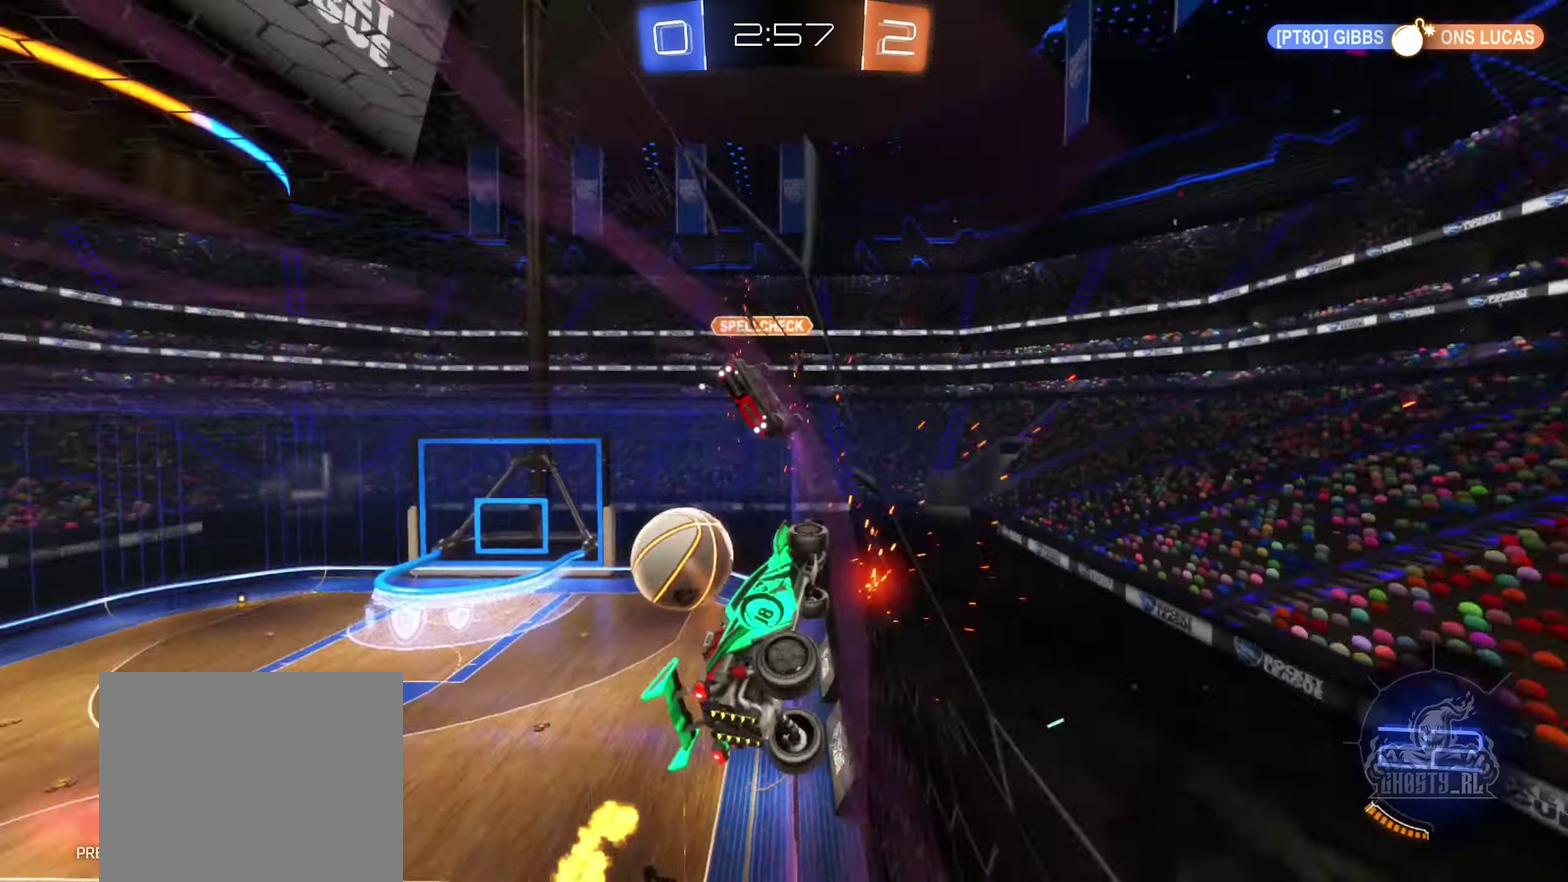
{"dt_ms": 600, "buttons": ["B", "R2"], "left_stick": "left", "right_stick": "center", "events": [[16, "R2", "down"], [166, "left_stick", "center"], [316, "left_stick", "left"], [533, "B", "down"]]}
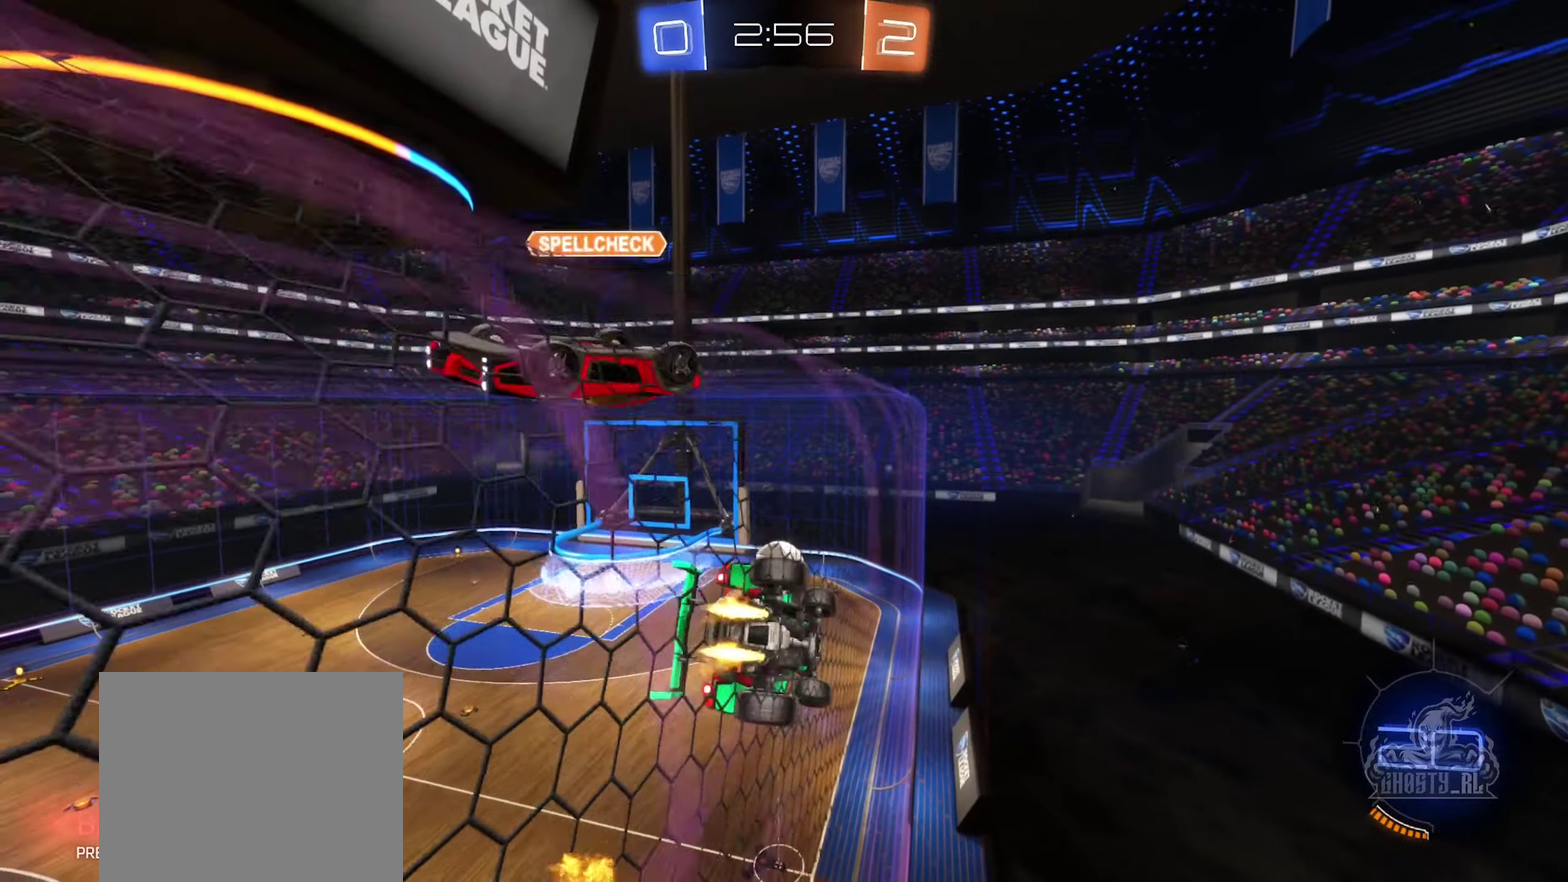
{"dt_ms": 300, "buttons": ["B", "R2"], "left_stick": "center", "right_stick": "center", "events": [[100, "left_stick", "center"]]}
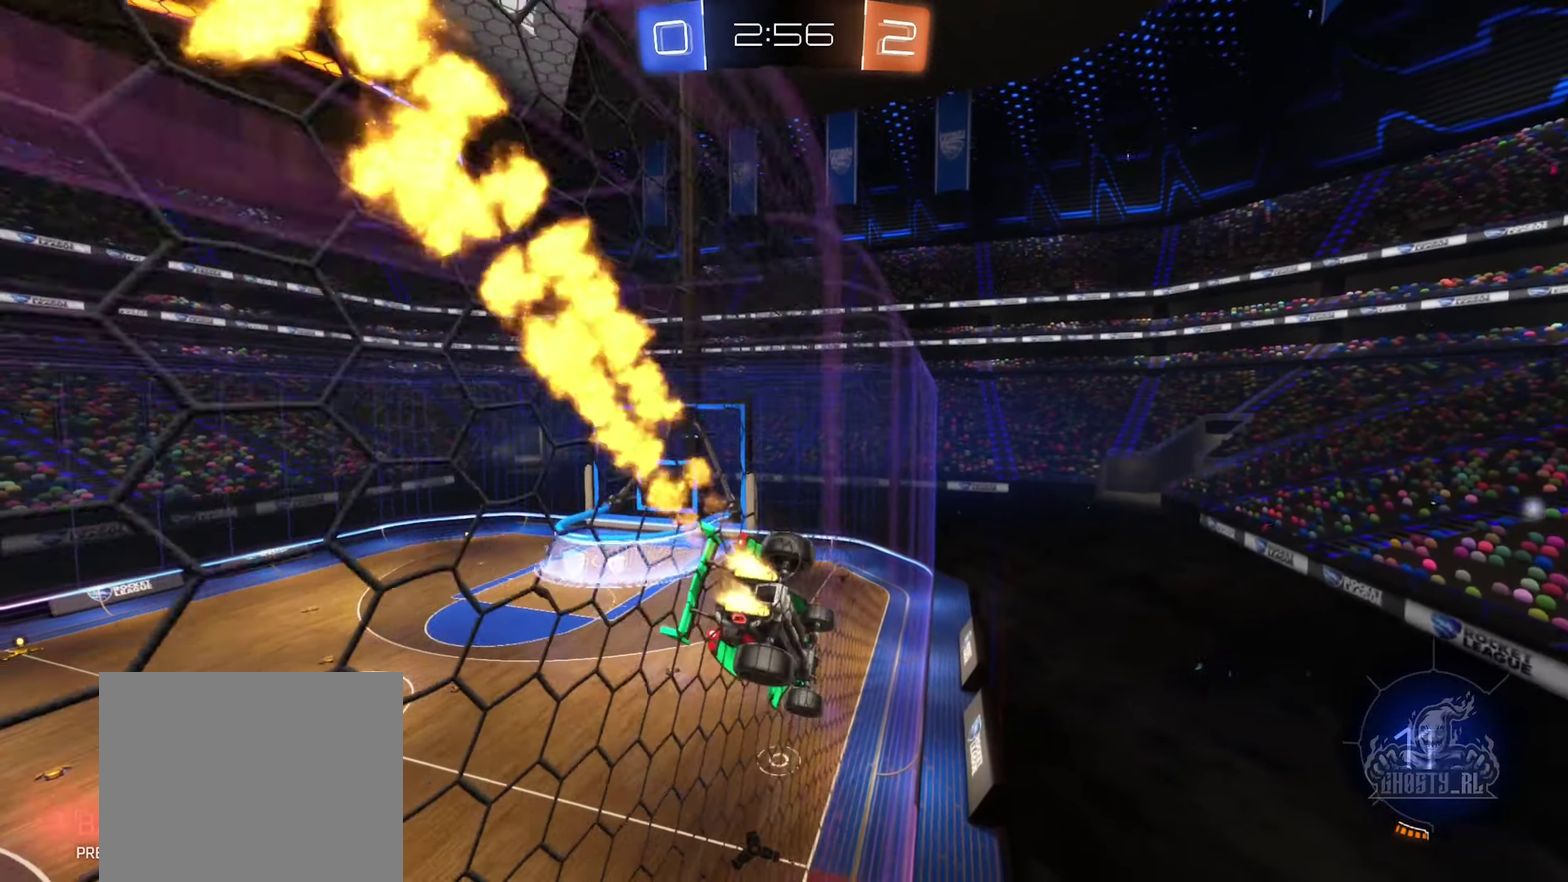
{"dt_ms": 900, "buttons": ["R2"], "left_stick": "up", "right_stick": "center", "events": [[50, "R2", "up"], [66, "A", "down"], [116, "R1", "down"], [150, "left_stick", "down"], [250, "A", "up"], [250, "B", "up"], [316, "R1", "up"], [333, "left_stick", "center"], [500, "left_stick", "down"], [633, "R2", "down"], [700, "left_stick", "center"], [850, "left_stick", "up"]]}
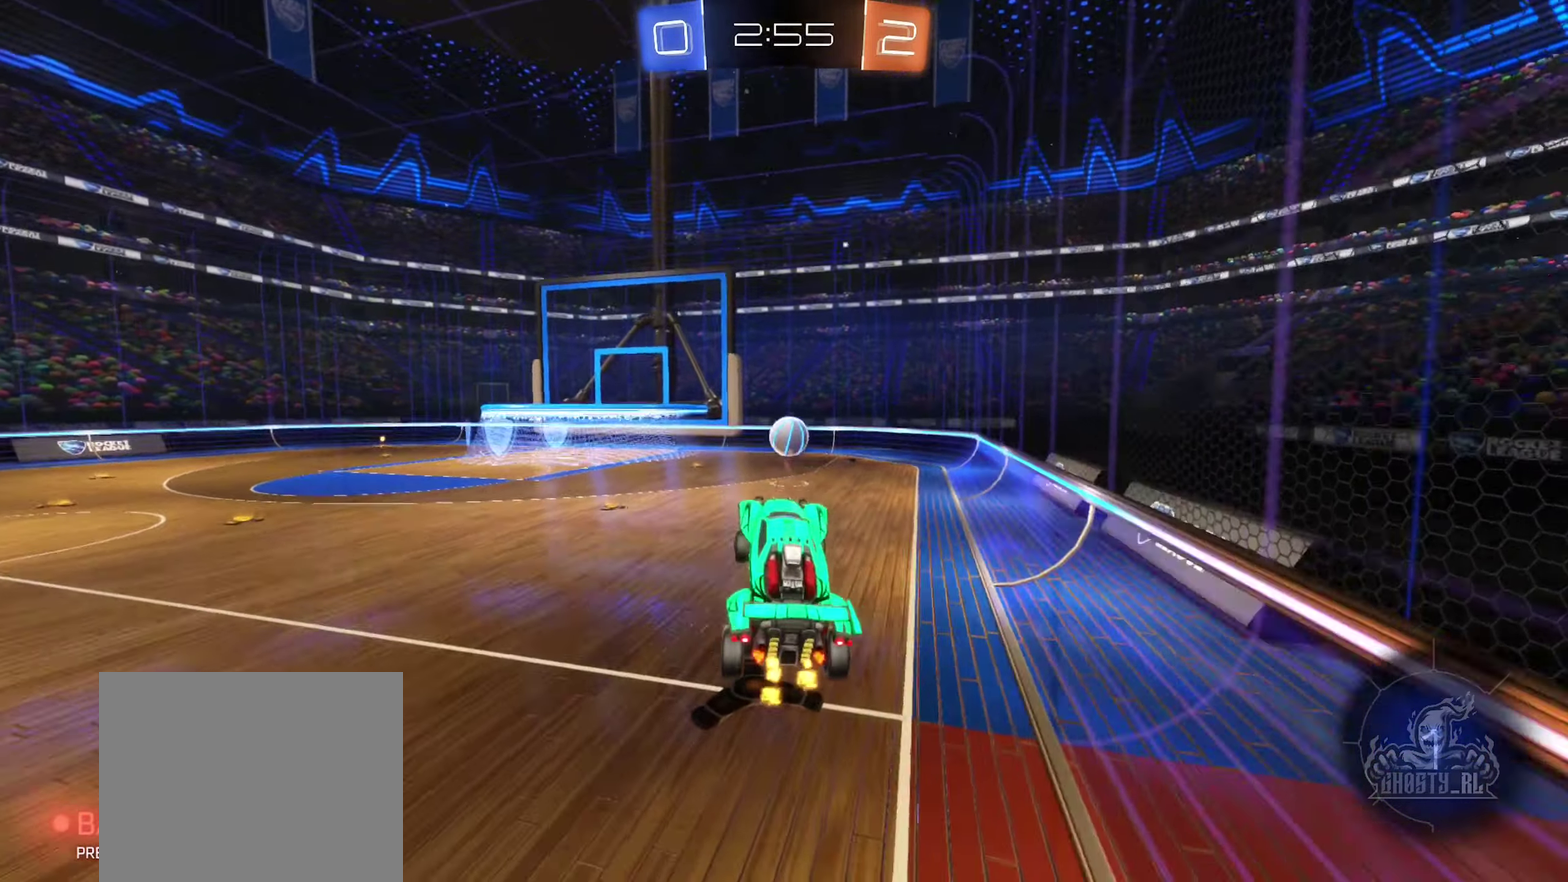
{"dt_ms": 300, "buttons": ["B", "R2"], "left_stick": "up-right", "right_stick": "center", "events": [[66, "A", "down"], [166, "left_stick", "up-right"], [216, "A", "up"], [283, "B", "down"]]}
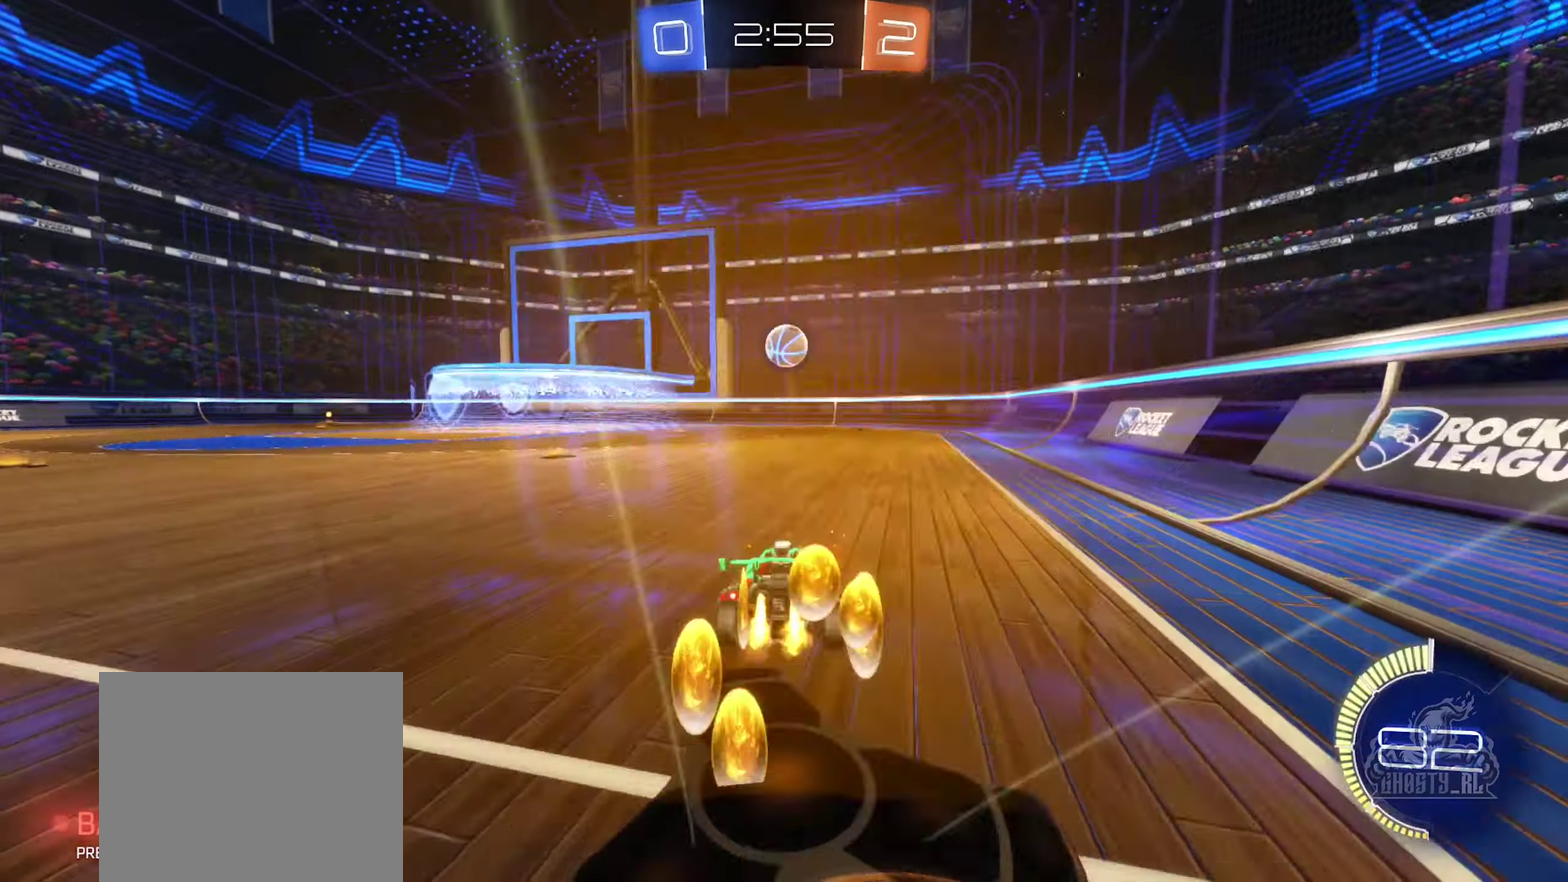
{"dt_ms": 600, "buttons": ["R2"], "left_stick": "left", "right_stick": "center", "events": [[66, "left_stick", "right"], [183, "left_stick", "center"], [400, "B", "up"], [466, "left_stick", "left"]]}
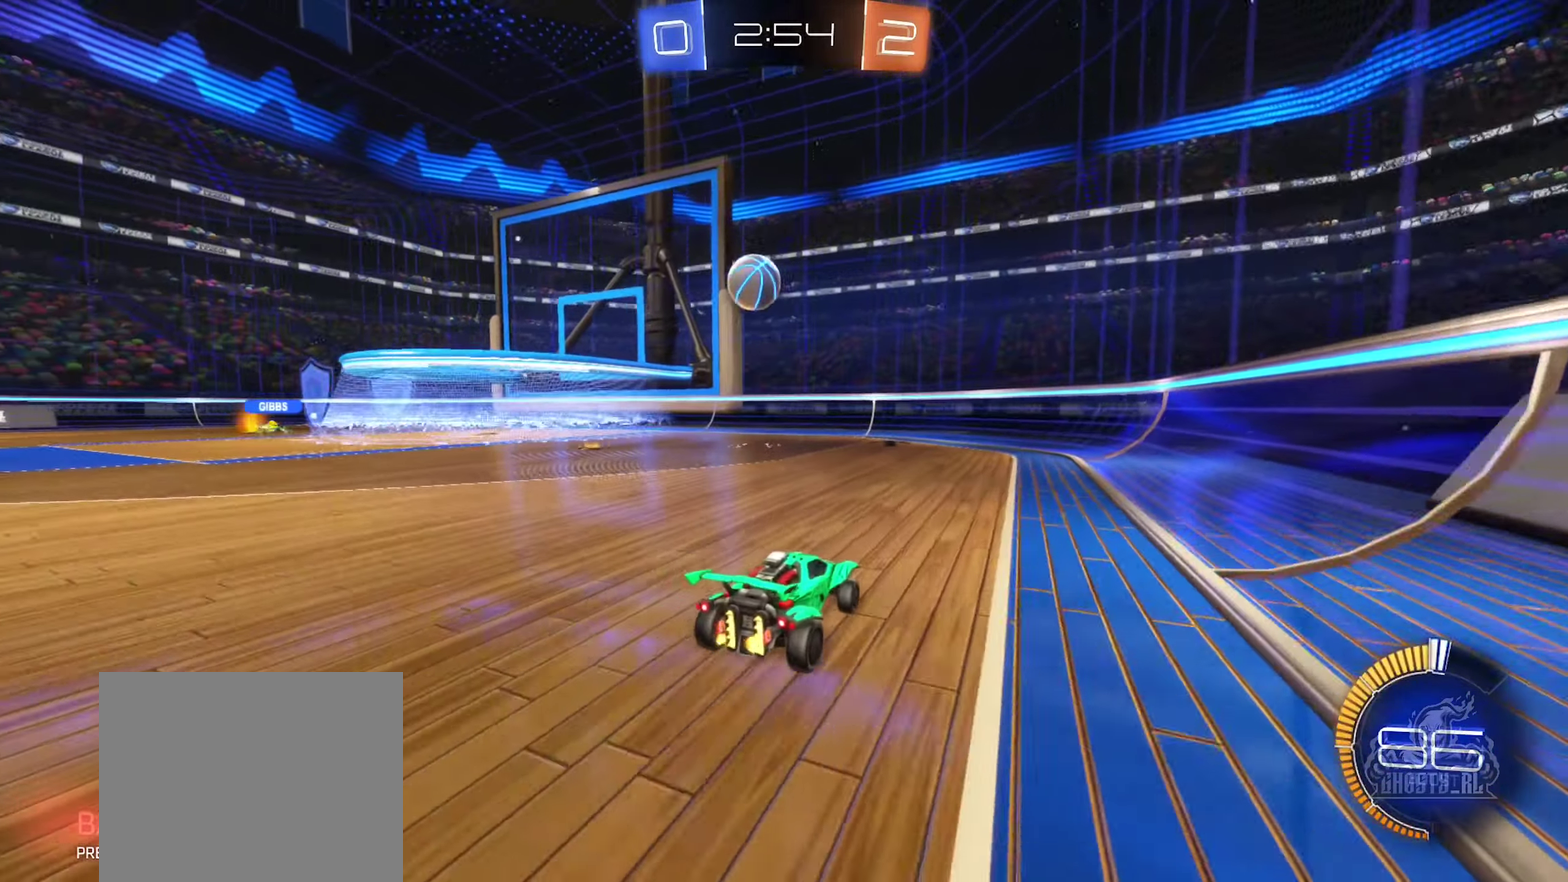
{"dt_ms": 400, "buttons": ["R2"], "left_stick": "left", "right_stick": "center", "events": [[33, "R2", "up"], [116, "R2", "down"]]}
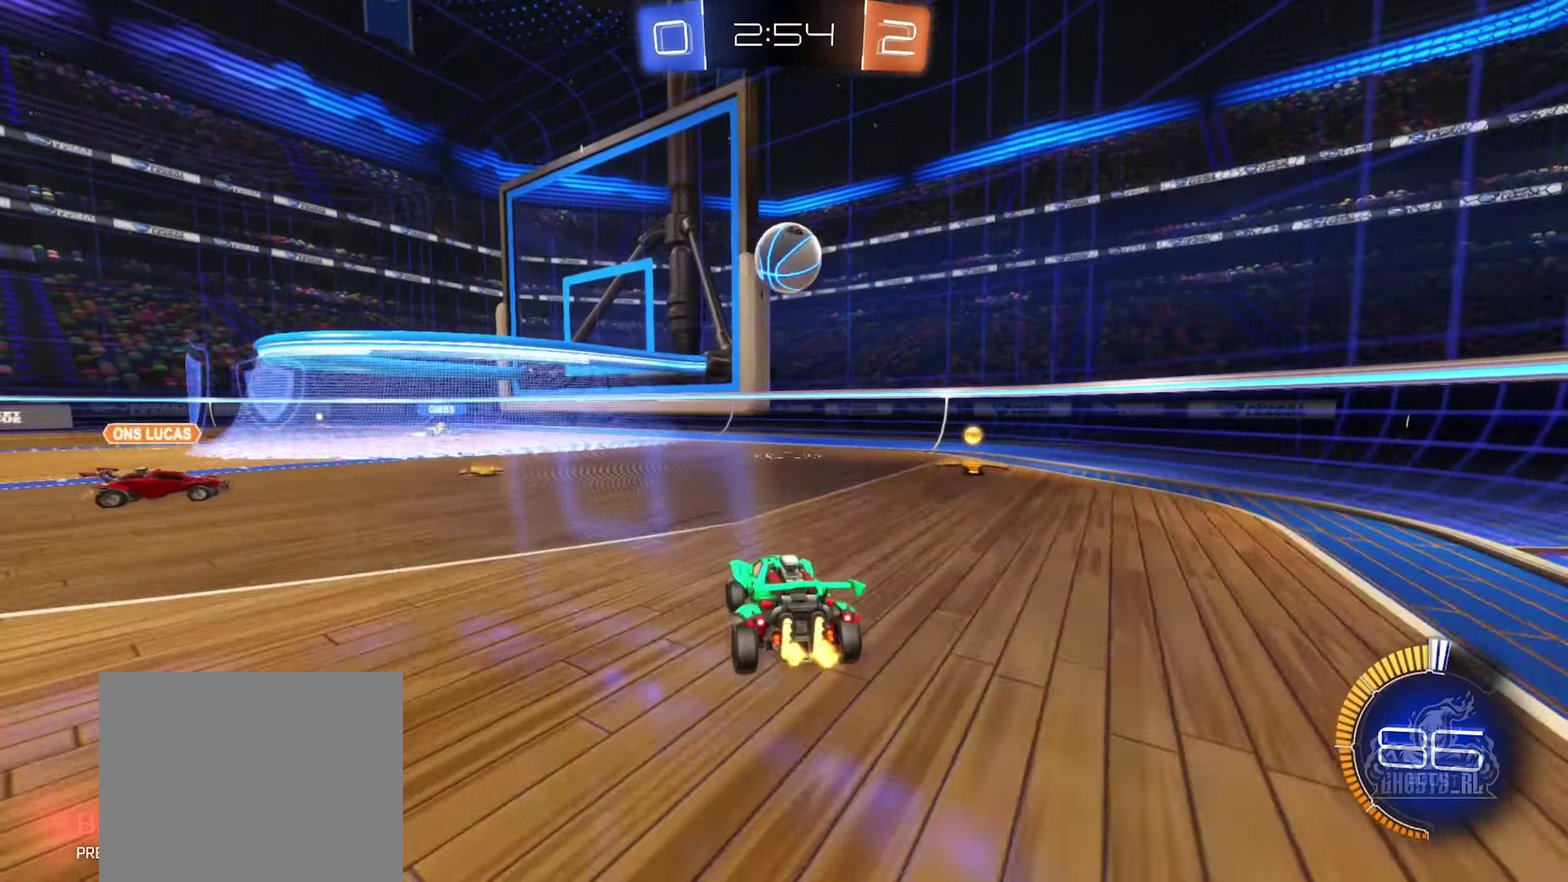
{"dt_ms": 500, "buttons": ["R2"], "left_stick": "left", "right_stick": "center", "events": [[100, "B", "down"], [150, "left_stick", "center"], [333, "left_stick", "left"], [350, "B", "up"]]}
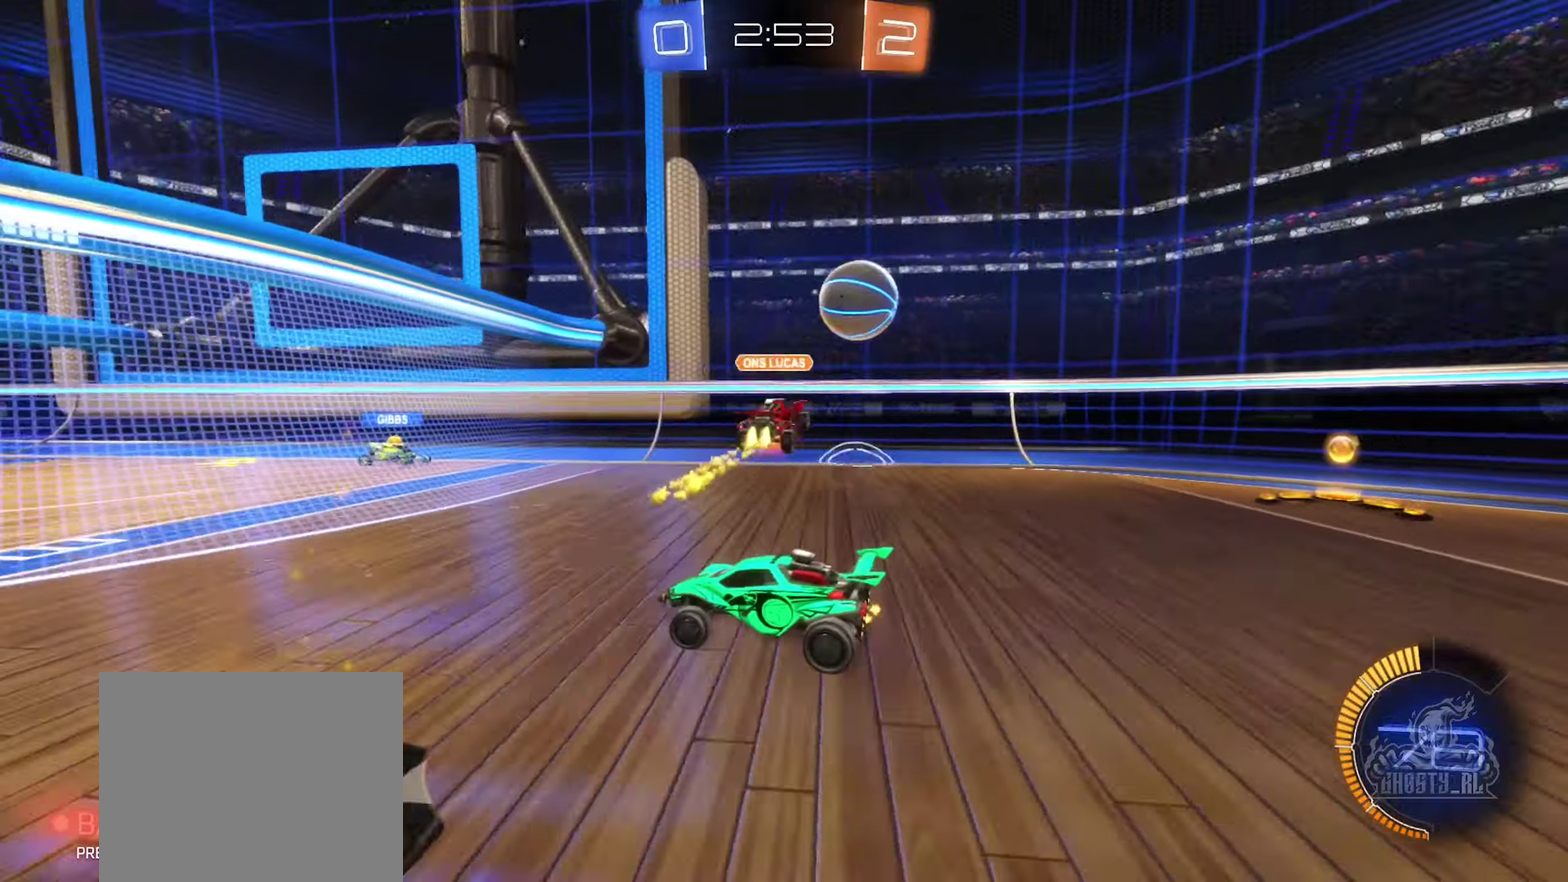
{"dt_ms": 500, "buttons": ["R2"], "left_stick": "center", "right_stick": "center", "events": [[83, "left_stick", "center"]]}
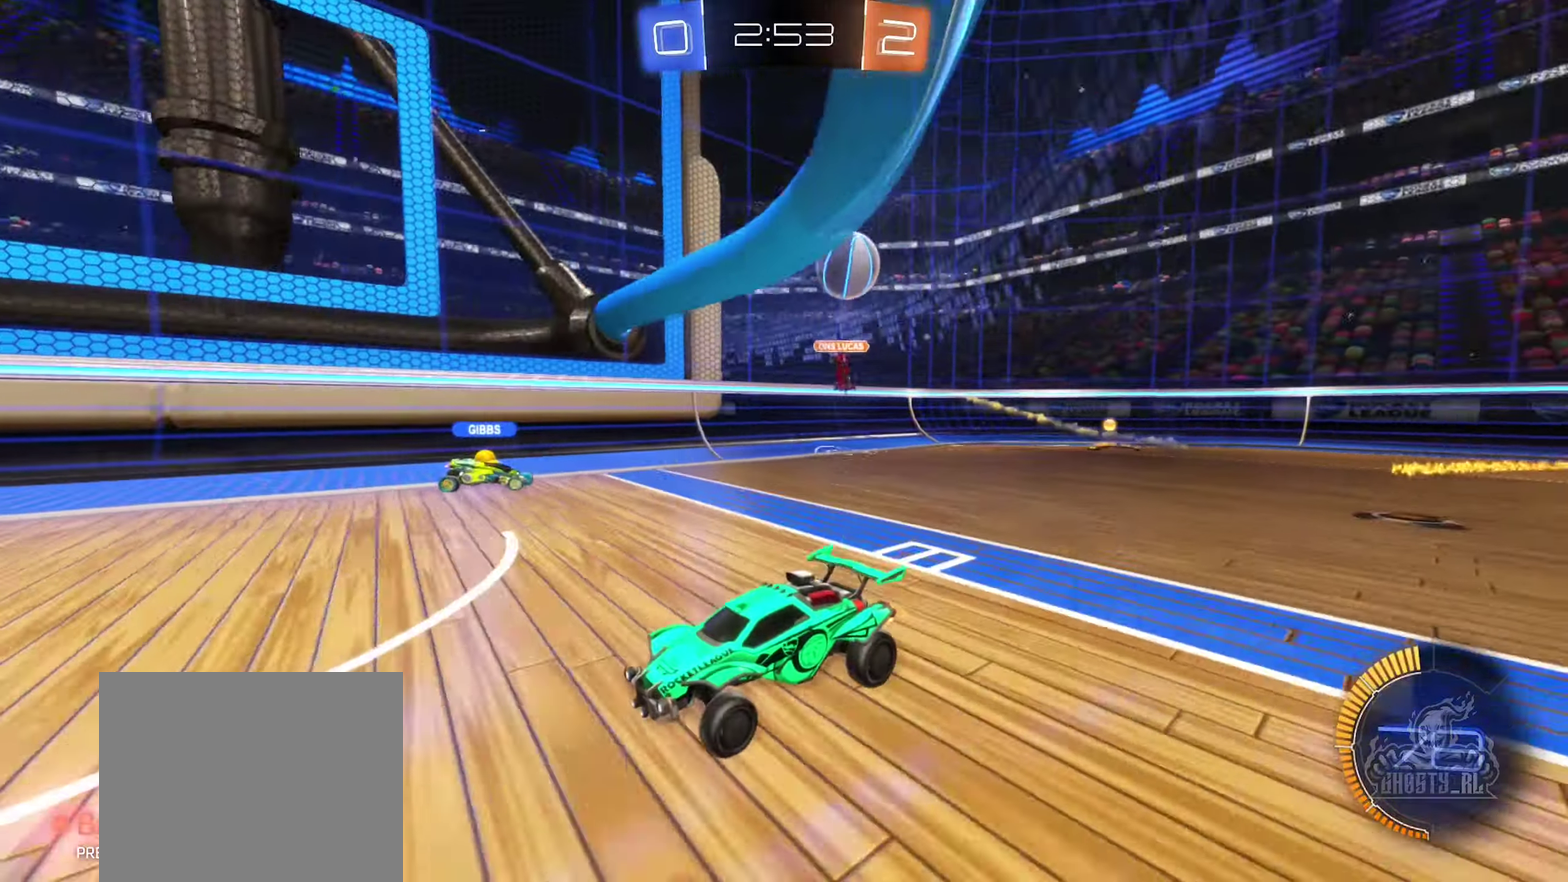
{"dt_ms": 400, "buttons": ["R2"], "left_stick": "left", "right_stick": "center", "events": [[400, "left_stick", "left"]]}
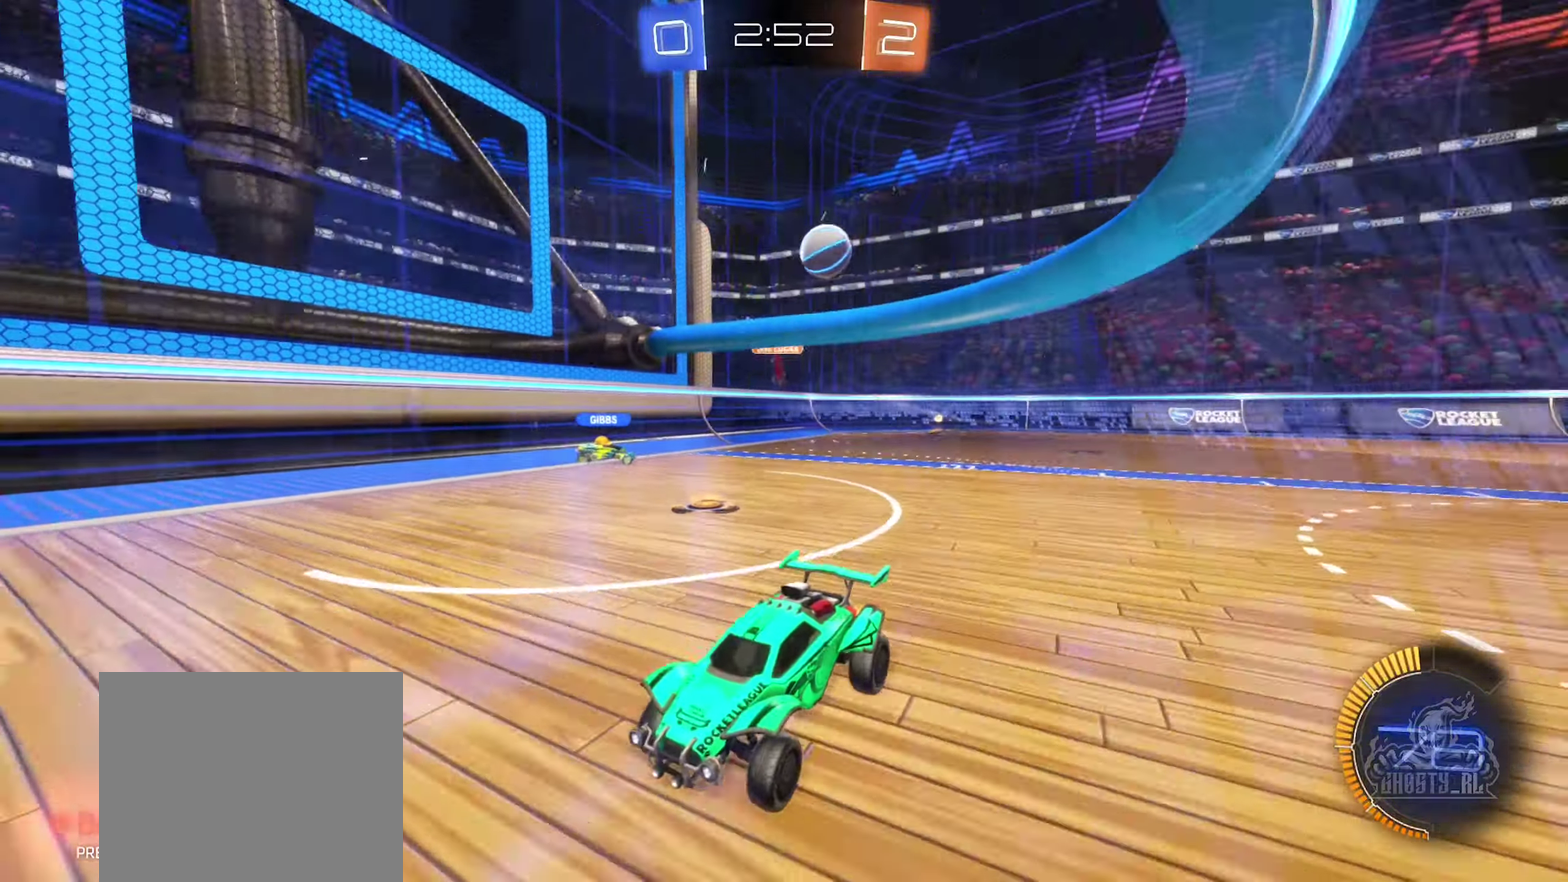
{"dt_ms": 600, "buttons": ["R2"], "left_stick": "right", "right_stick": "center", "events": [[167, "left_stick", "right"], [217, "L1", "down"], [467, "L1", "up"]]}
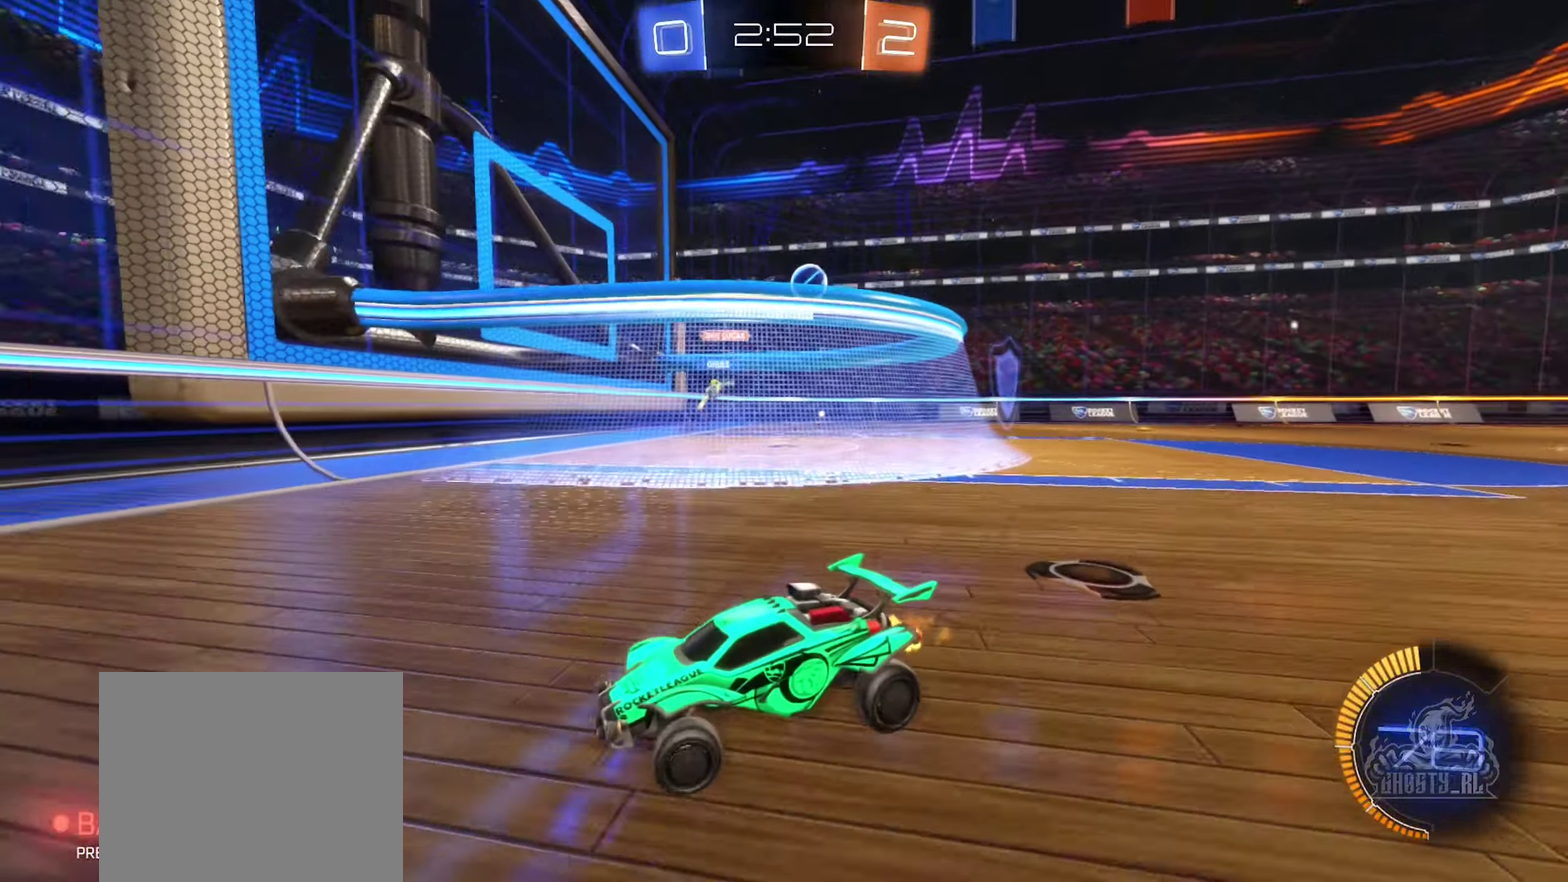
{"dt_ms": 400, "buttons": ["R2"], "left_stick": "right", "right_stick": "center", "events": []}
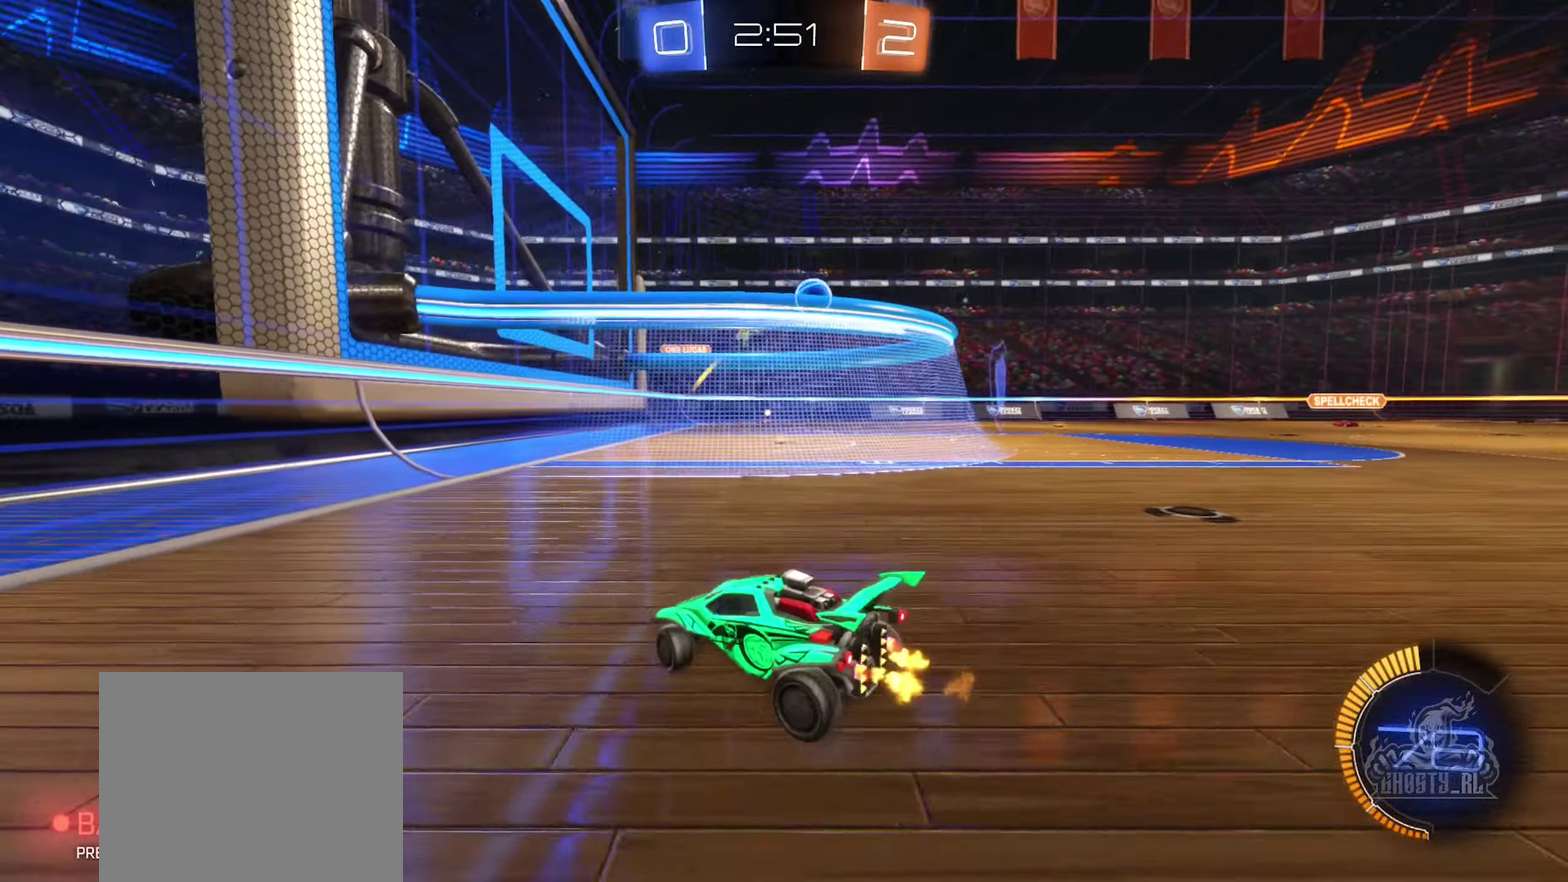
{"dt_ms": 600, "buttons": ["R2"], "left_stick": "right", "right_stick": "center", "events": [[333, "left_stick", "center"], [550, "left_stick", "right"]]}
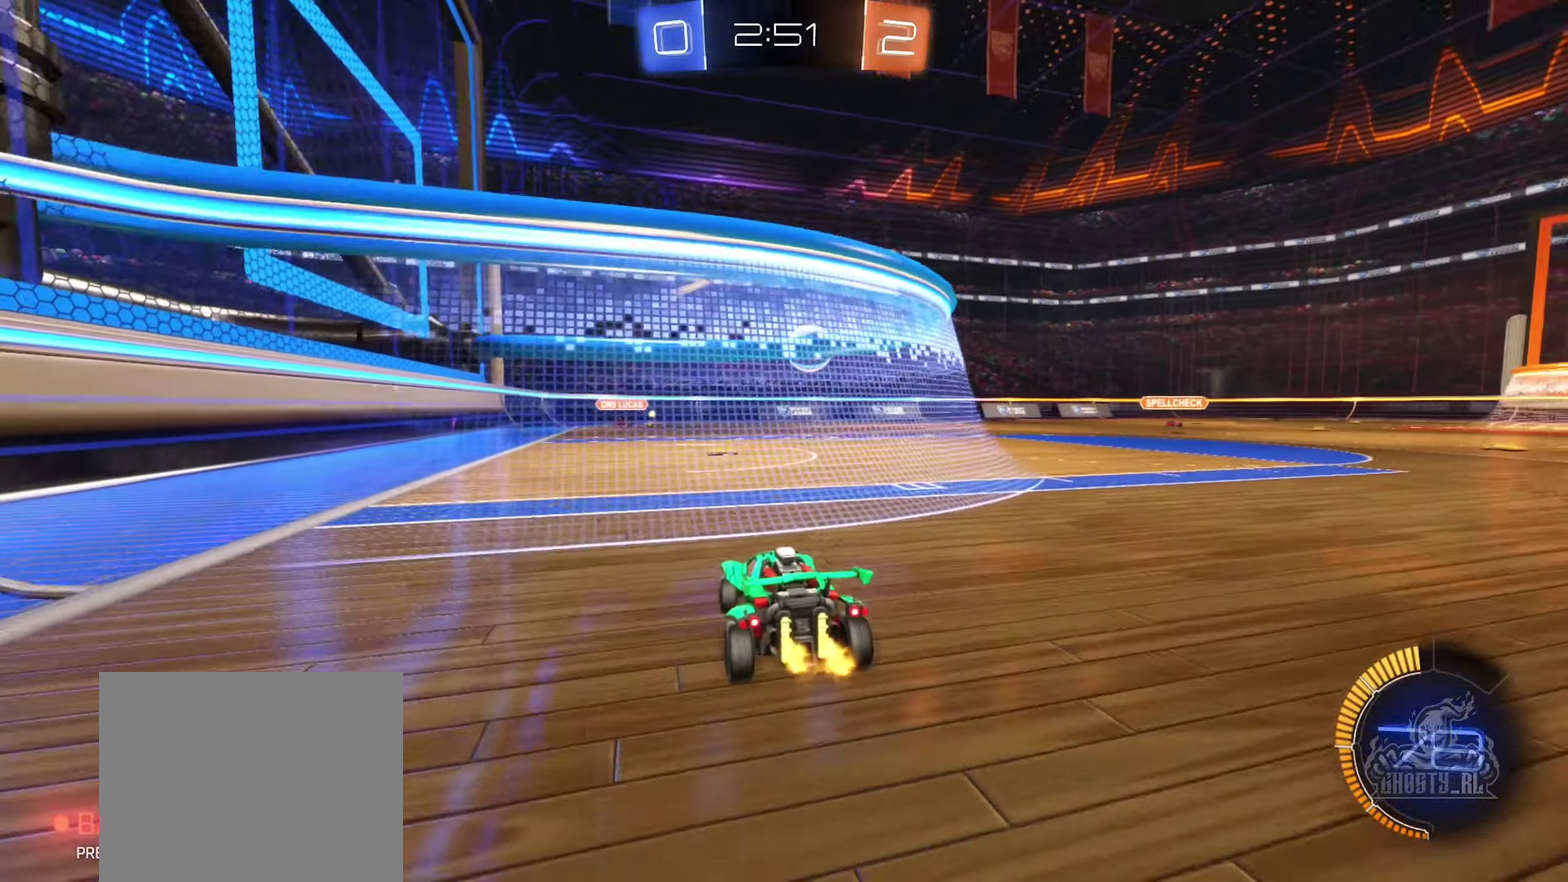
{"dt_ms": 300, "buttons": ["R2"], "left_stick": "center", "right_stick": "center", "events": [[183, "left_stick", "center"]]}
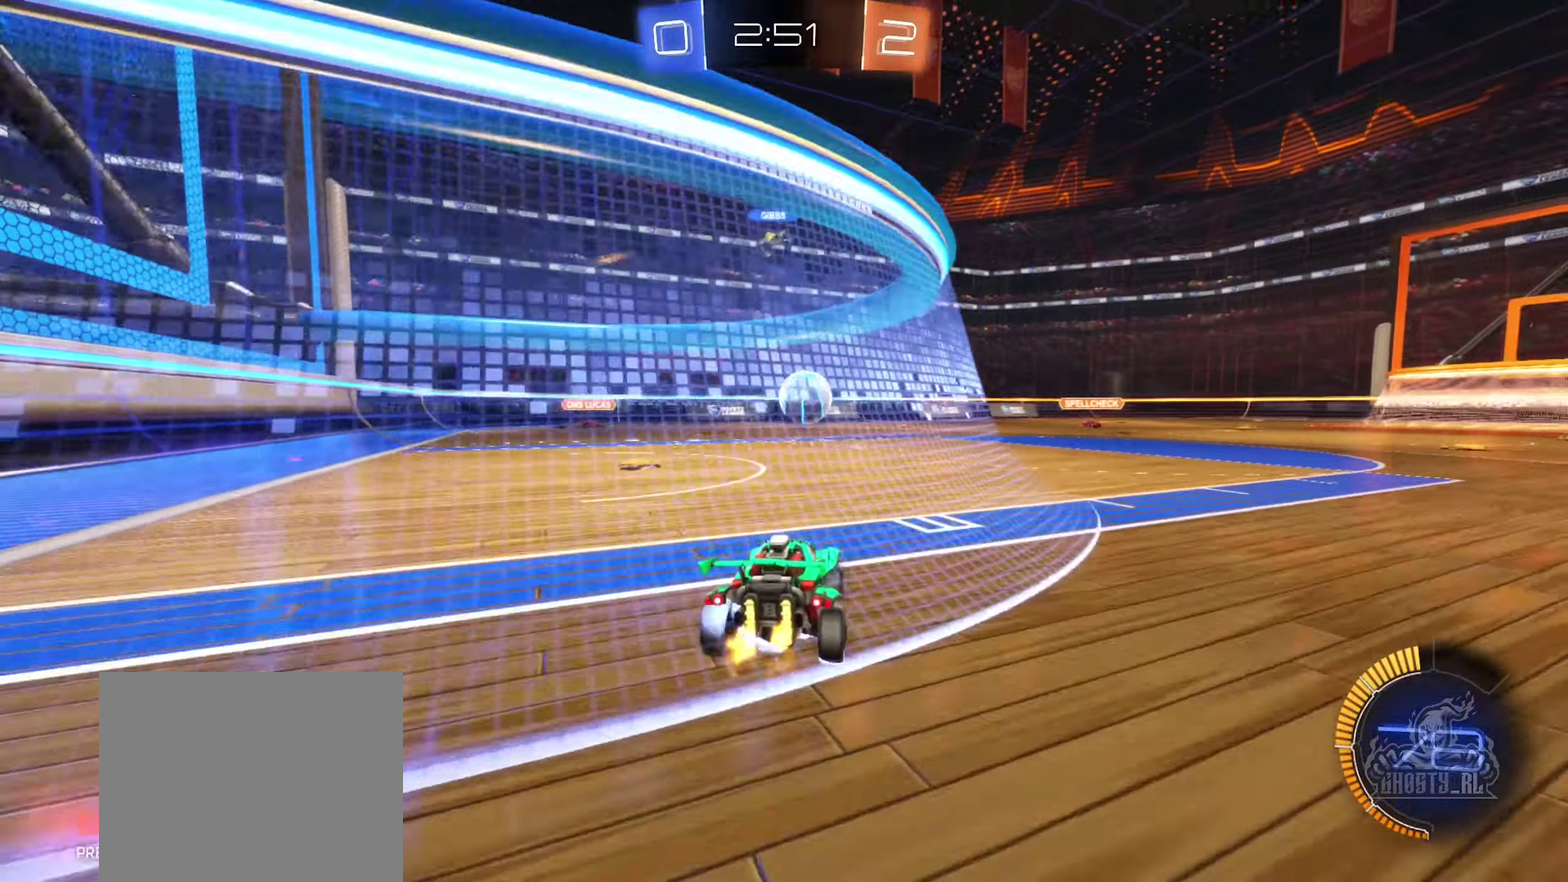
{"dt_ms": 900, "buttons": ["A", "B", "L1", "R2"], "left_stick": "up-left", "right_stick": "center", "events": [[67, "left_stick", "right"], [183, "B", "down"], [183, "left_stick", "center"], [283, "left_stick", "down-left"], [417, "A", "down"], [450, "left_stick", "down-right"], [500, "left_stick", "down"], [633, "A", "up"], [683, "left_stick", "center"], [833, "left_stick", "up-left"], [867, "L1", "down"], [883, "A", "down"]]}
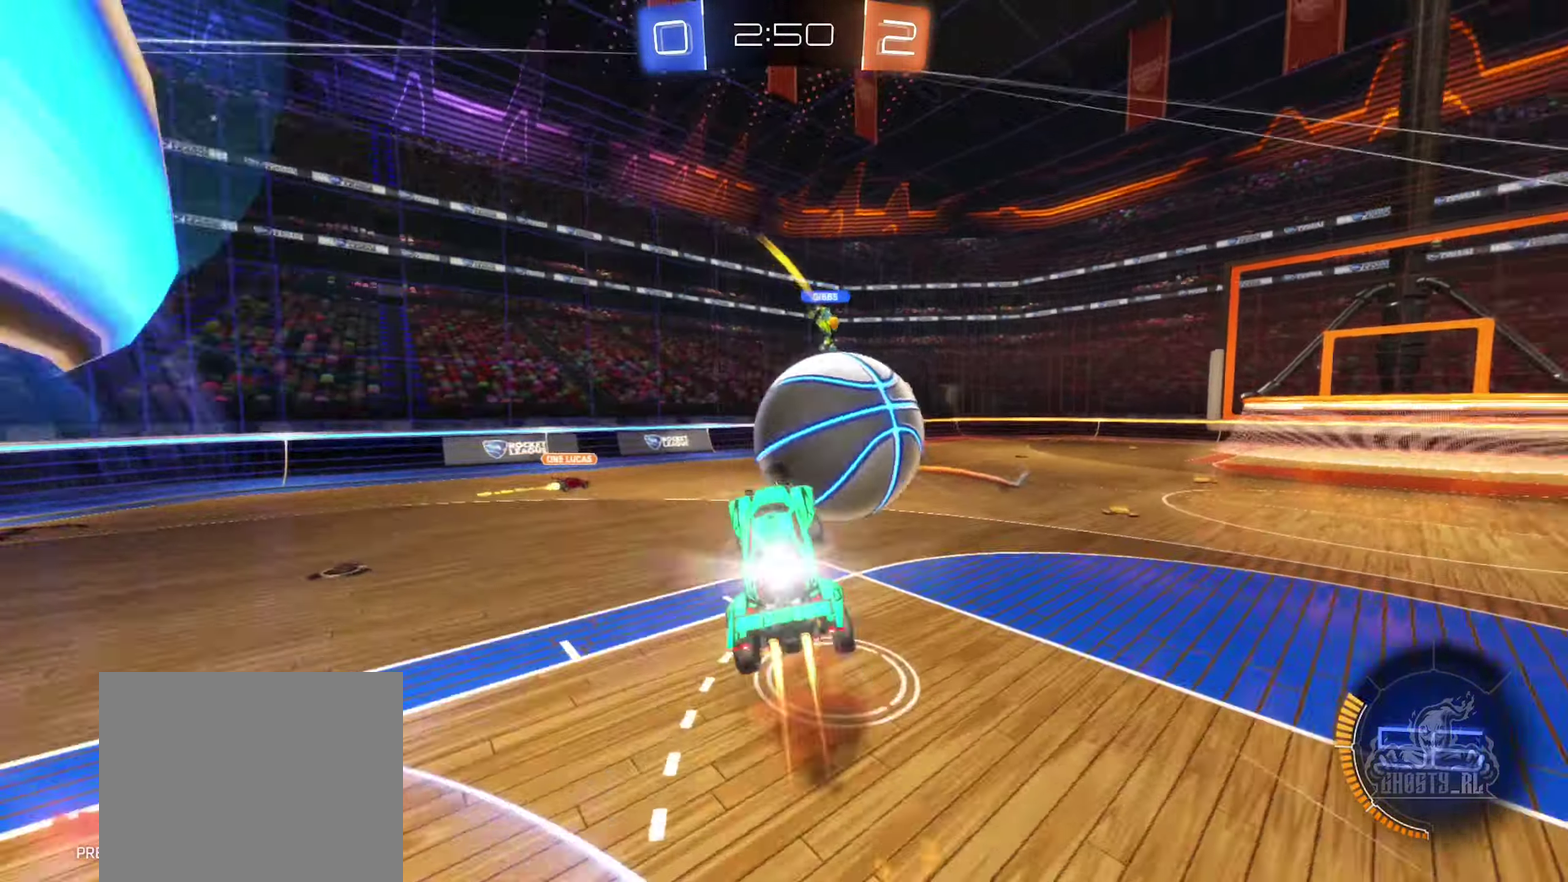
{"dt_ms": 300, "buttons": ["B", "L1"], "left_stick": "down", "right_stick": "center", "events": [[83, "left_stick", "left"], [133, "left_stick", "down-left"], [183, "left_stick", "down"], [233, "A", "up"], [233, "R2", "up"]]}